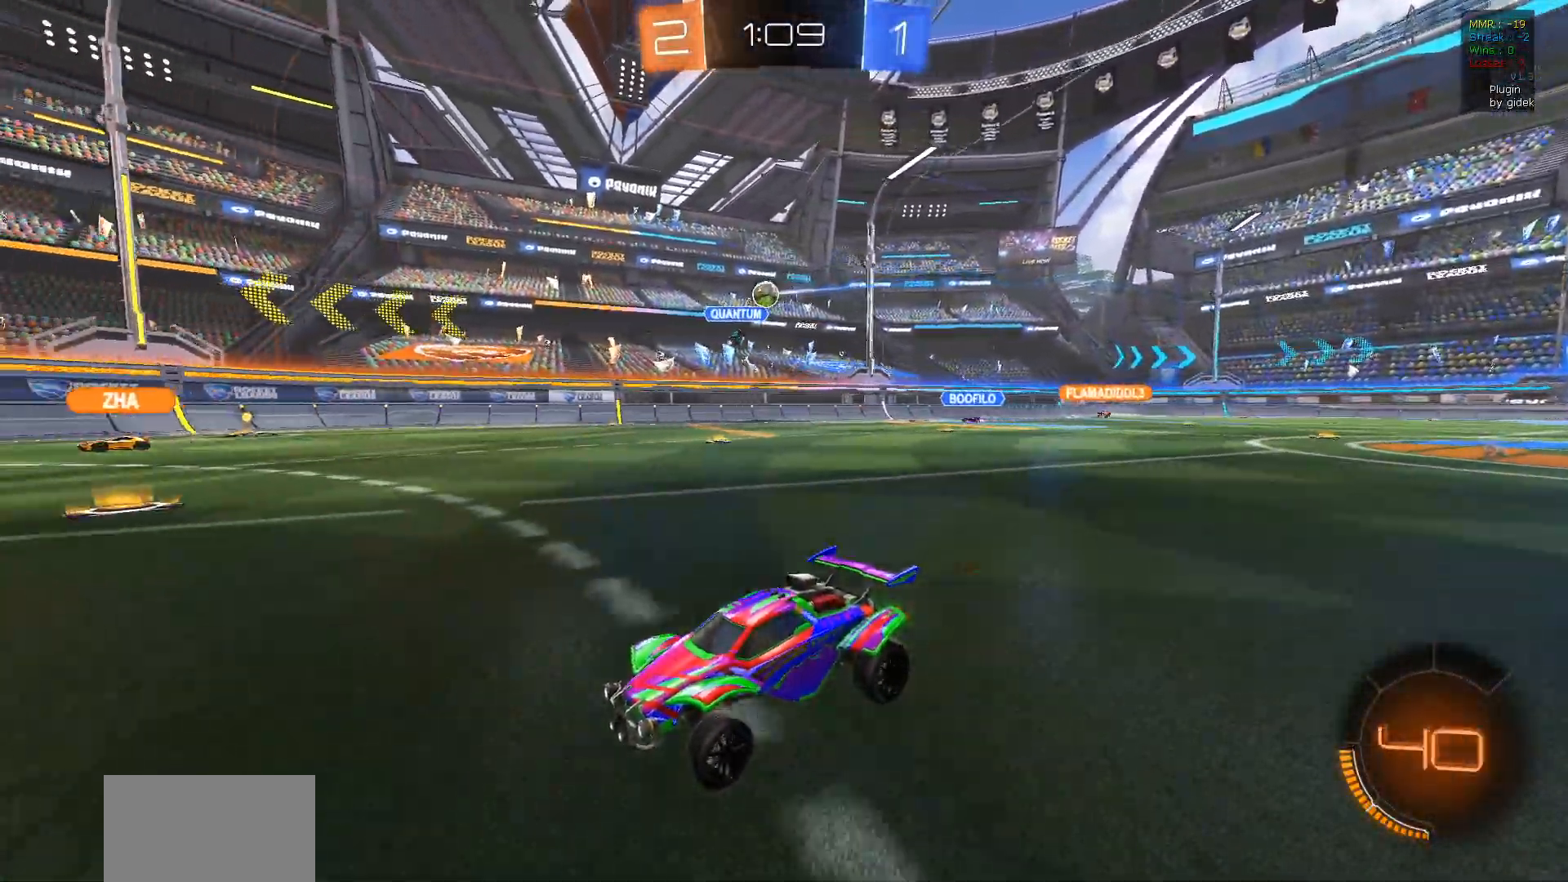
Gameplay with a controller (PlayStation layout); each line is a JSON object with the inputs held at the frame after it. "events" lists button and stick changes between this image and that frame as [ms after this image, input, new state], when the widget could be followed in between.
{"buttons": ["R2"], "left_stick": "center", "right_stick": "center", "events": []}
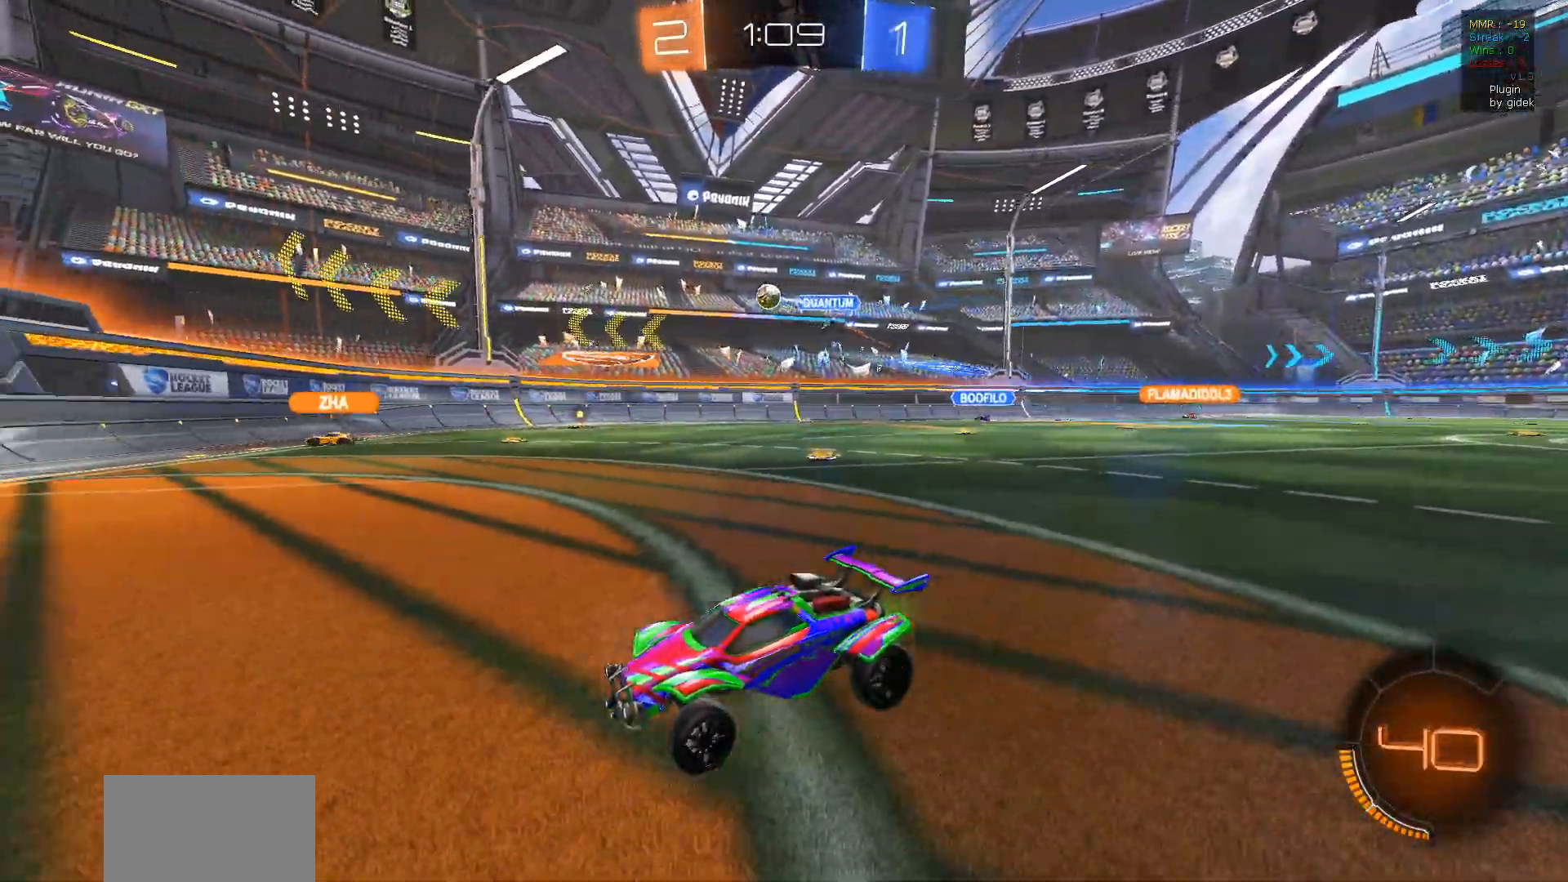
{"buttons": ["R2"], "left_stick": "right", "right_stick": "center", "events": [[183, "left_stick", "right"], [217, "L1", "down"], [417, "L1", "up"]]}
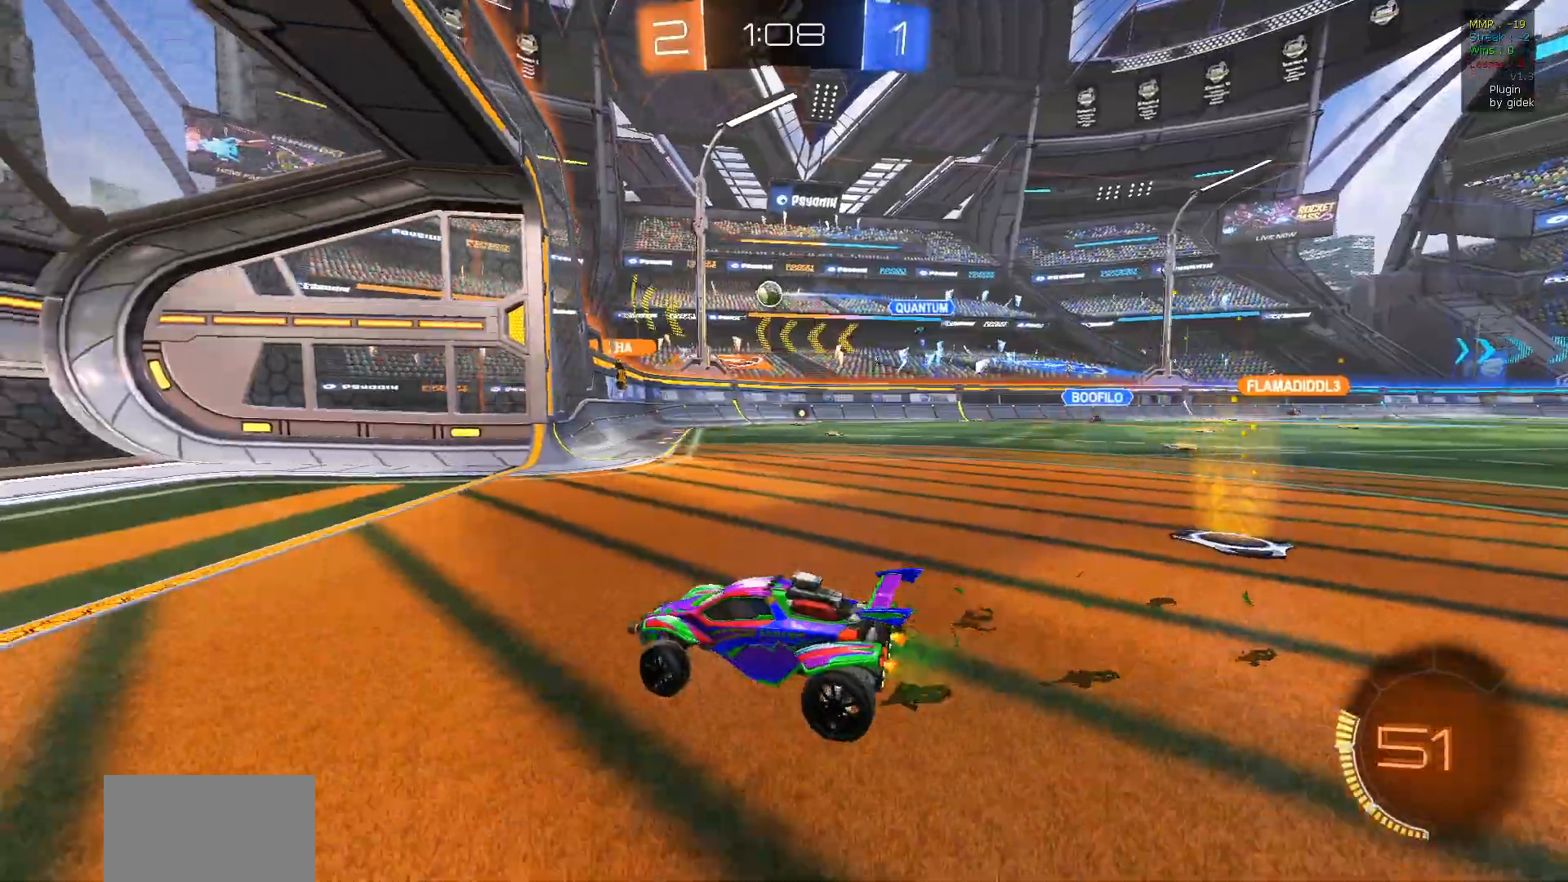
{"buttons": ["L2", "R2"], "left_stick": "left", "right_stick": "center", "events": [[433, "left_stick", "center"], [500, "L2", "down"], [500, "left_stick", "left"]]}
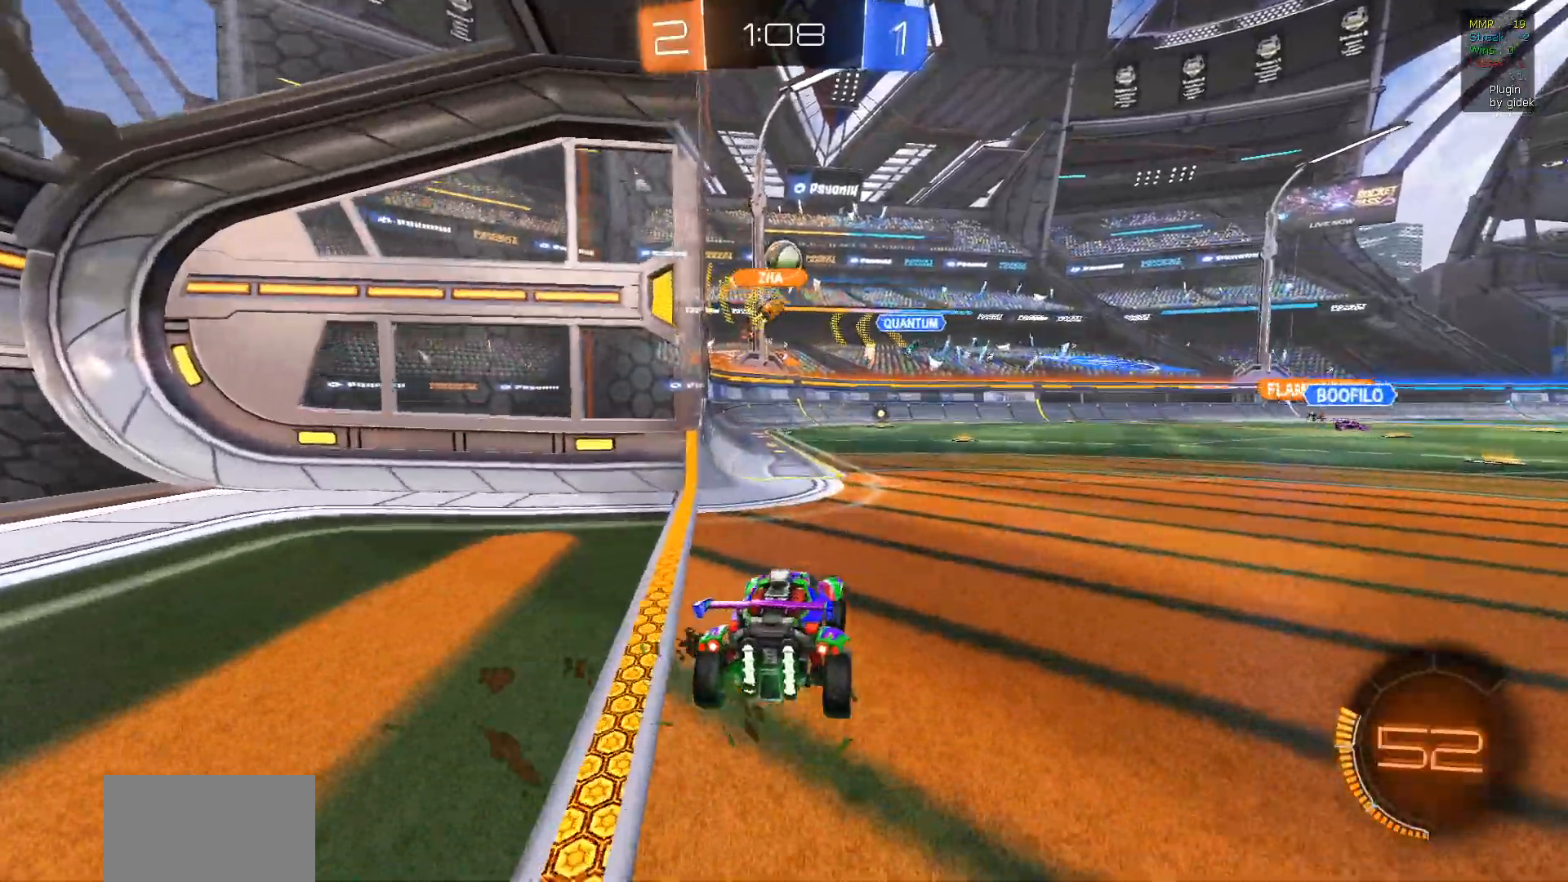
{"buttons": ["R2"], "left_stick": "center", "right_stick": "center", "events": [[33, "R2", "up"], [133, "R2", "down"], [150, "left_stick", "center"], [233, "L2", "up"]]}
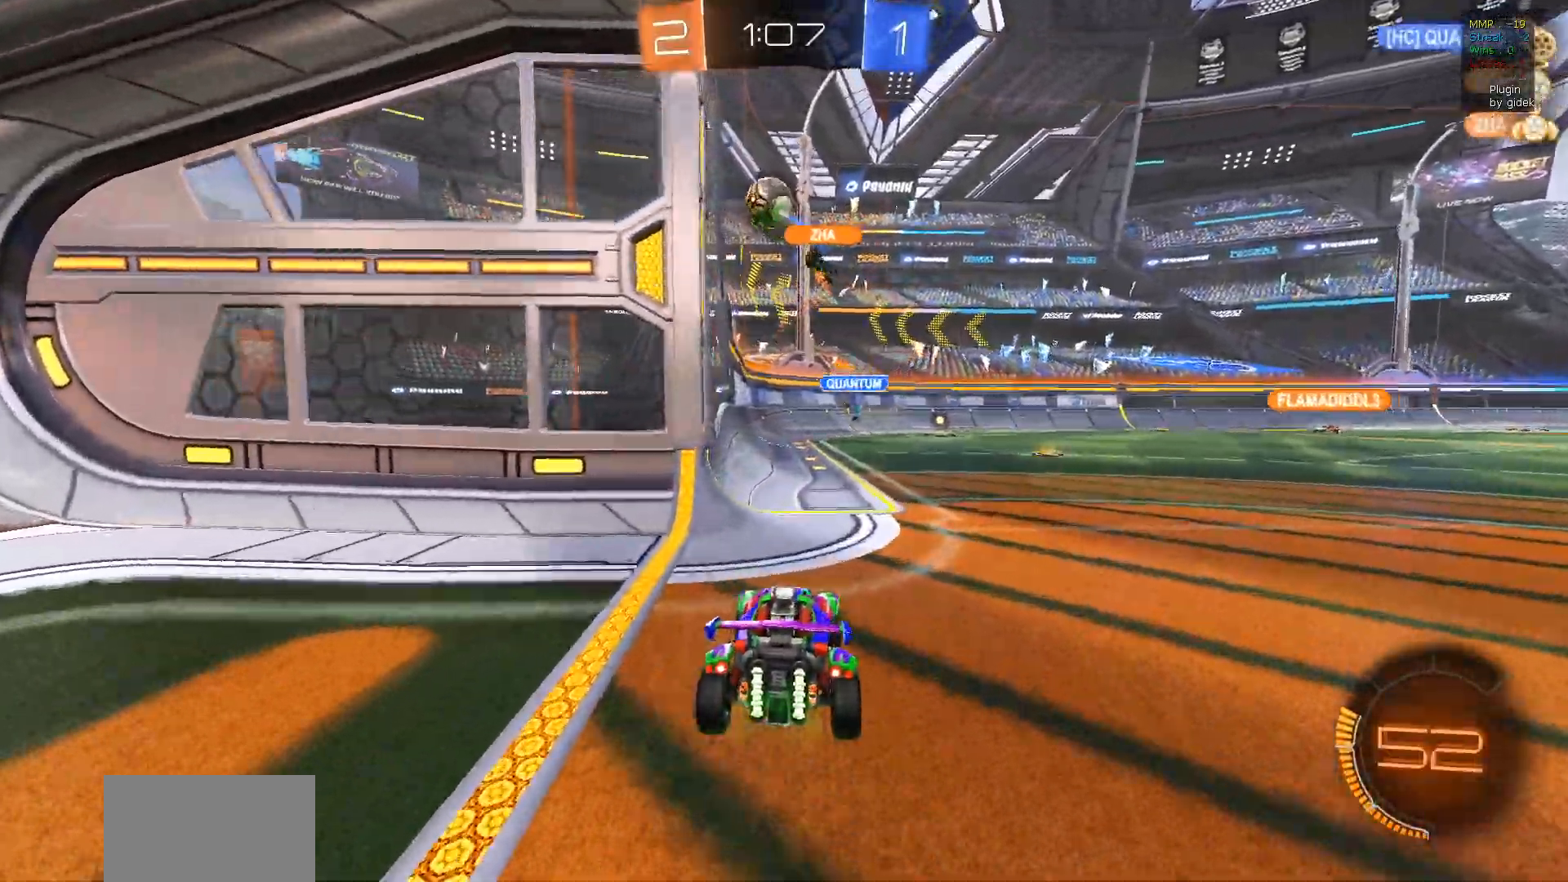
{"buttons": ["R2"], "left_stick": "left", "right_stick": "center", "events": [[50, "left_stick", "right"], [183, "R1", "down"], [217, "left_stick", "center"], [383, "left_stick", "left"], [400, "R1", "up"]]}
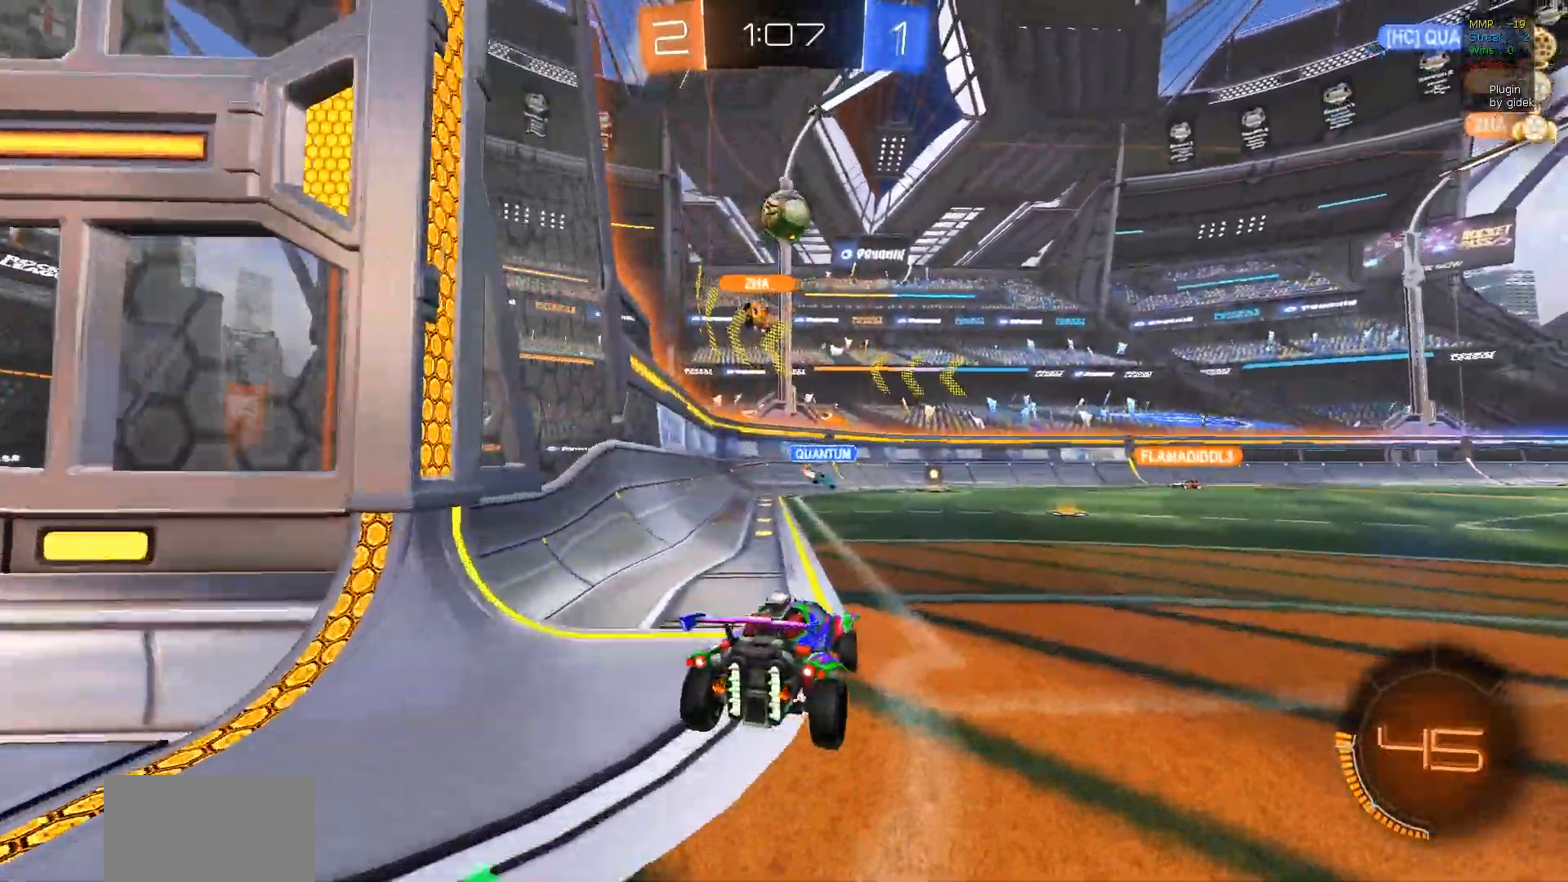
{"buttons": ["R2"], "left_stick": "down-right", "right_stick": "center", "events": [[67, "left_stick", "down-right"]]}
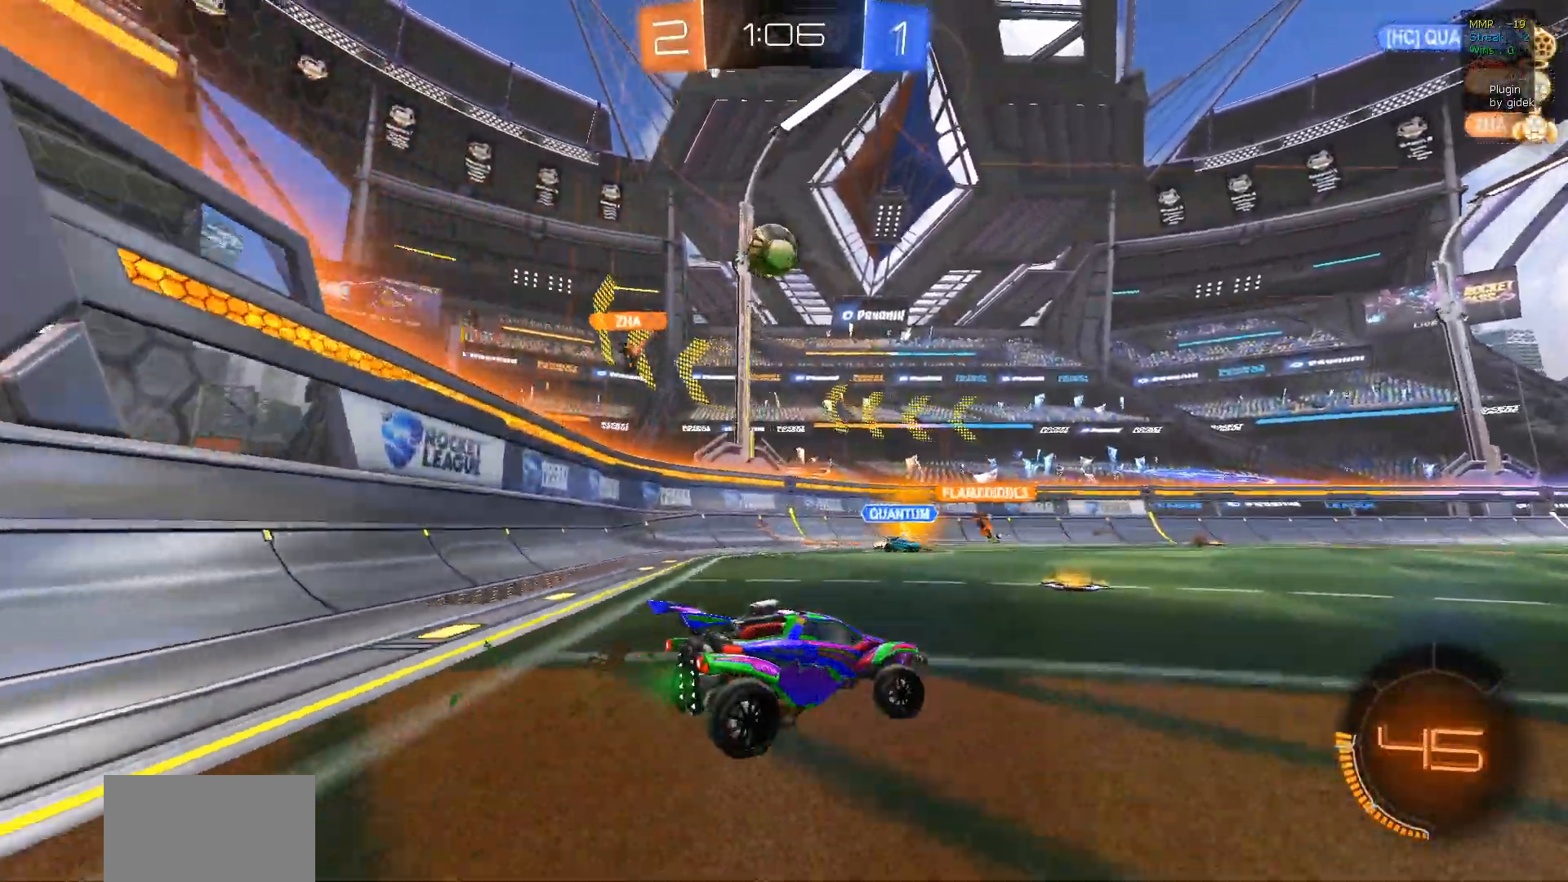
{"buttons": ["R2"], "left_stick": "right", "right_stick": "center", "events": [[350, "left_stick", "right"]]}
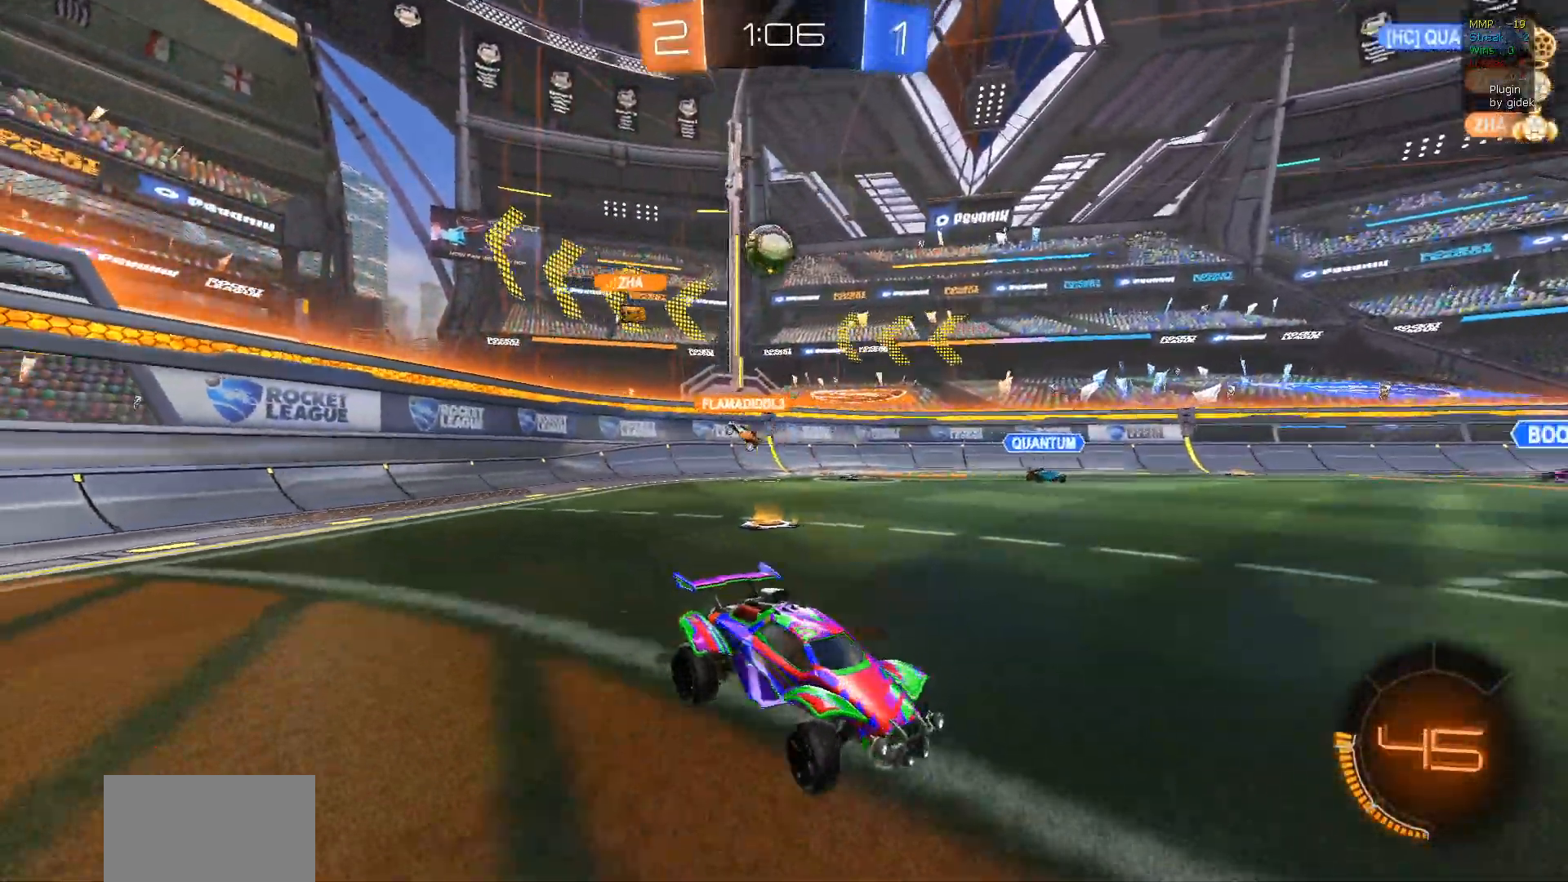
{"buttons": ["R2"], "left_stick": "center", "right_stick": "center", "events": [[117, "left_stick", "center"]]}
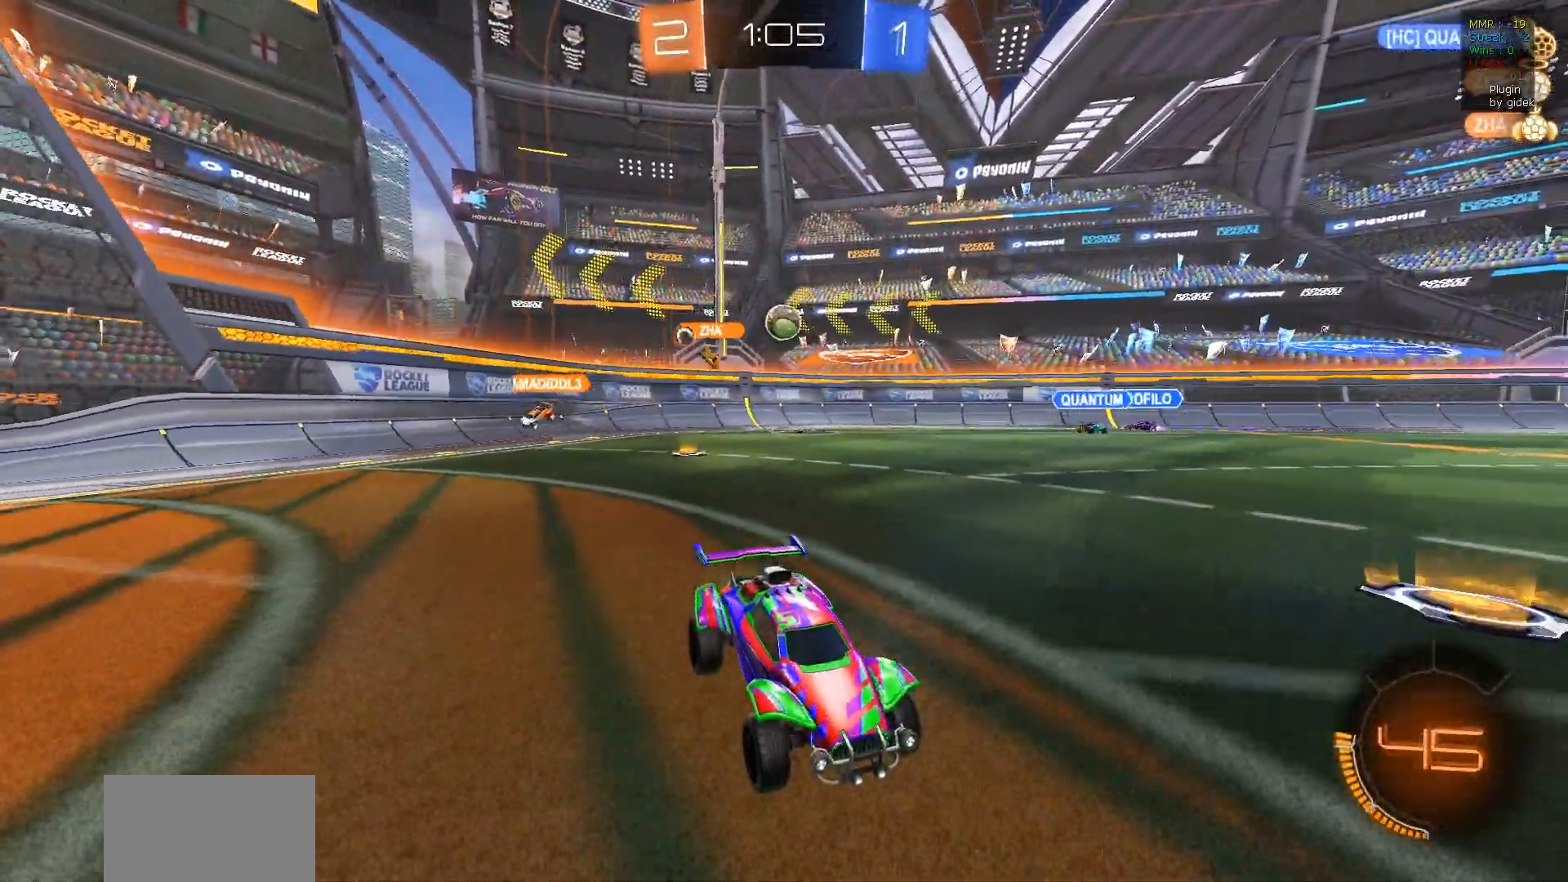
{"buttons": ["R2"], "left_stick": "right", "right_stick": "center", "events": [[100, "left_stick", "left"], [333, "left_stick", "center"], [417, "left_stick", "right"]]}
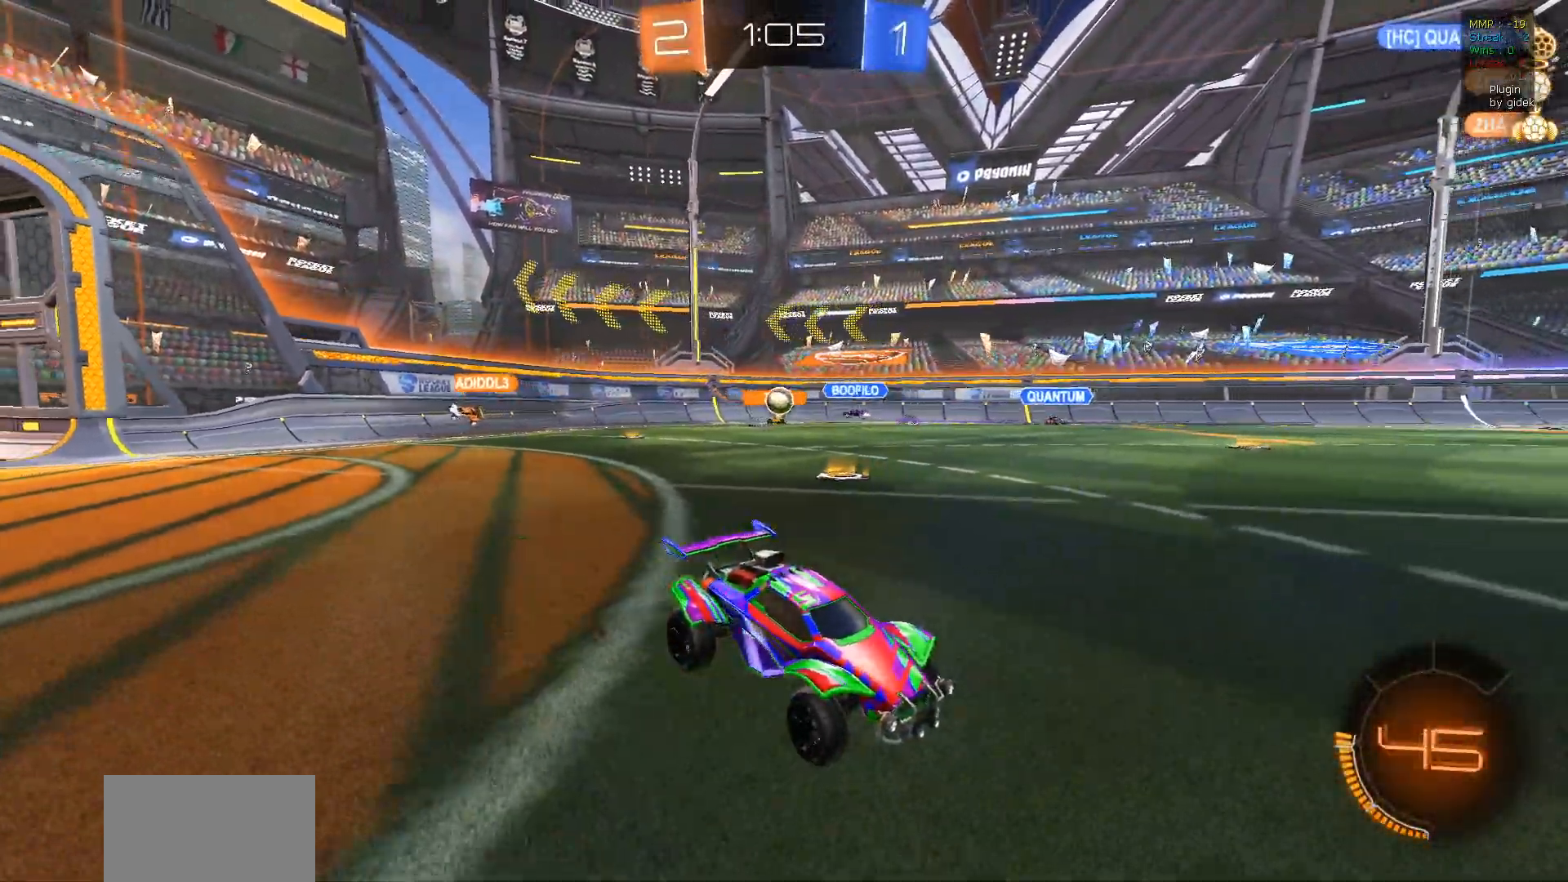
{"buttons": ["R2"], "left_stick": "right", "right_stick": "center", "events": []}
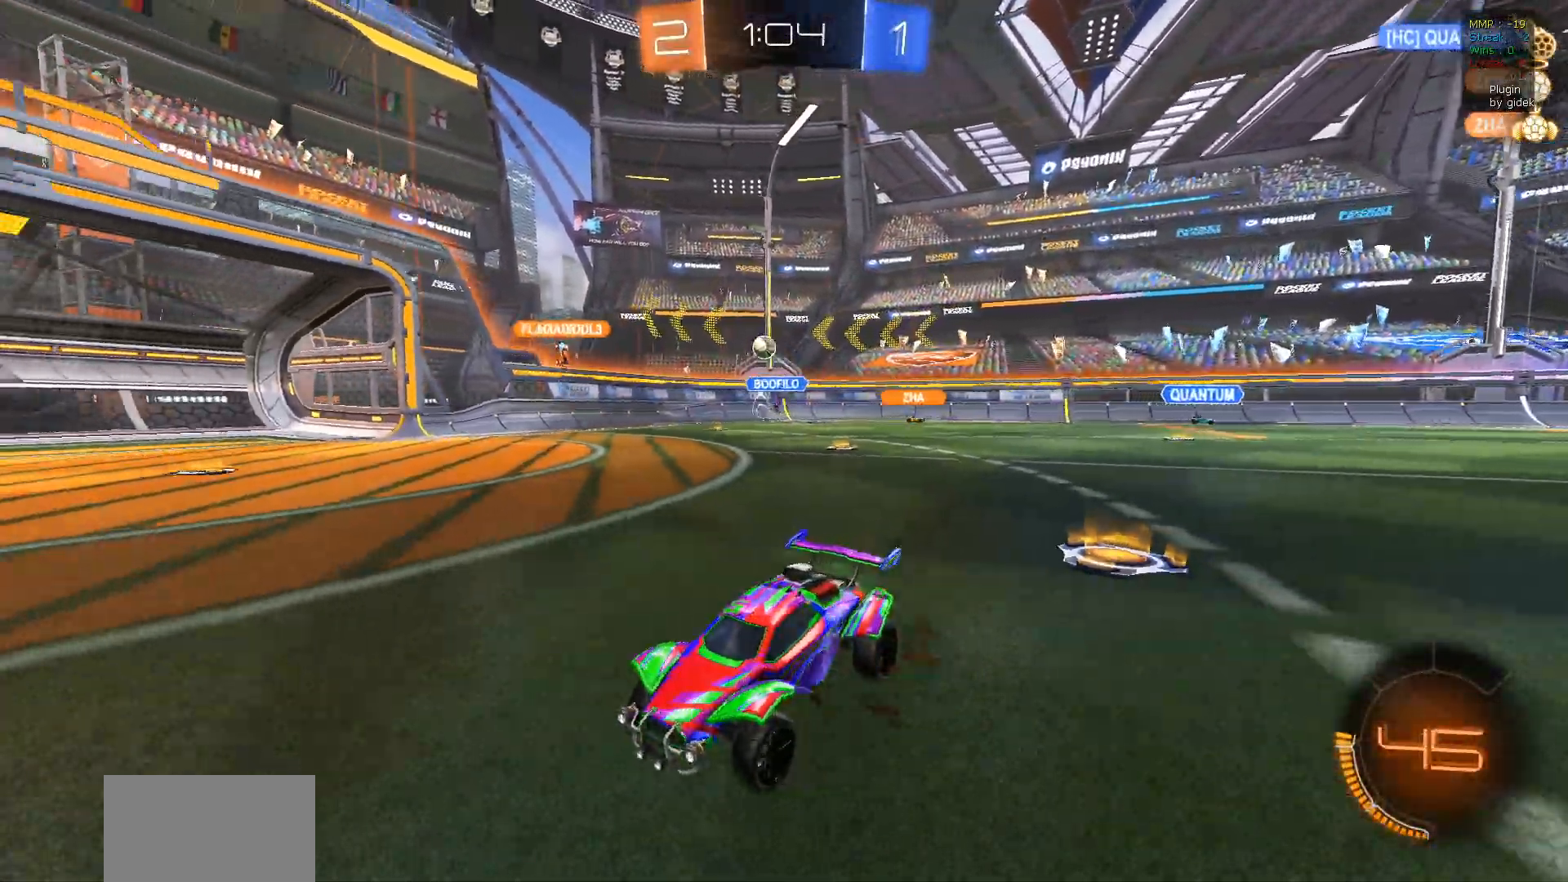
{"buttons": ["R2"], "left_stick": "center", "right_stick": "center", "events": [[383, "left_stick", "center"]]}
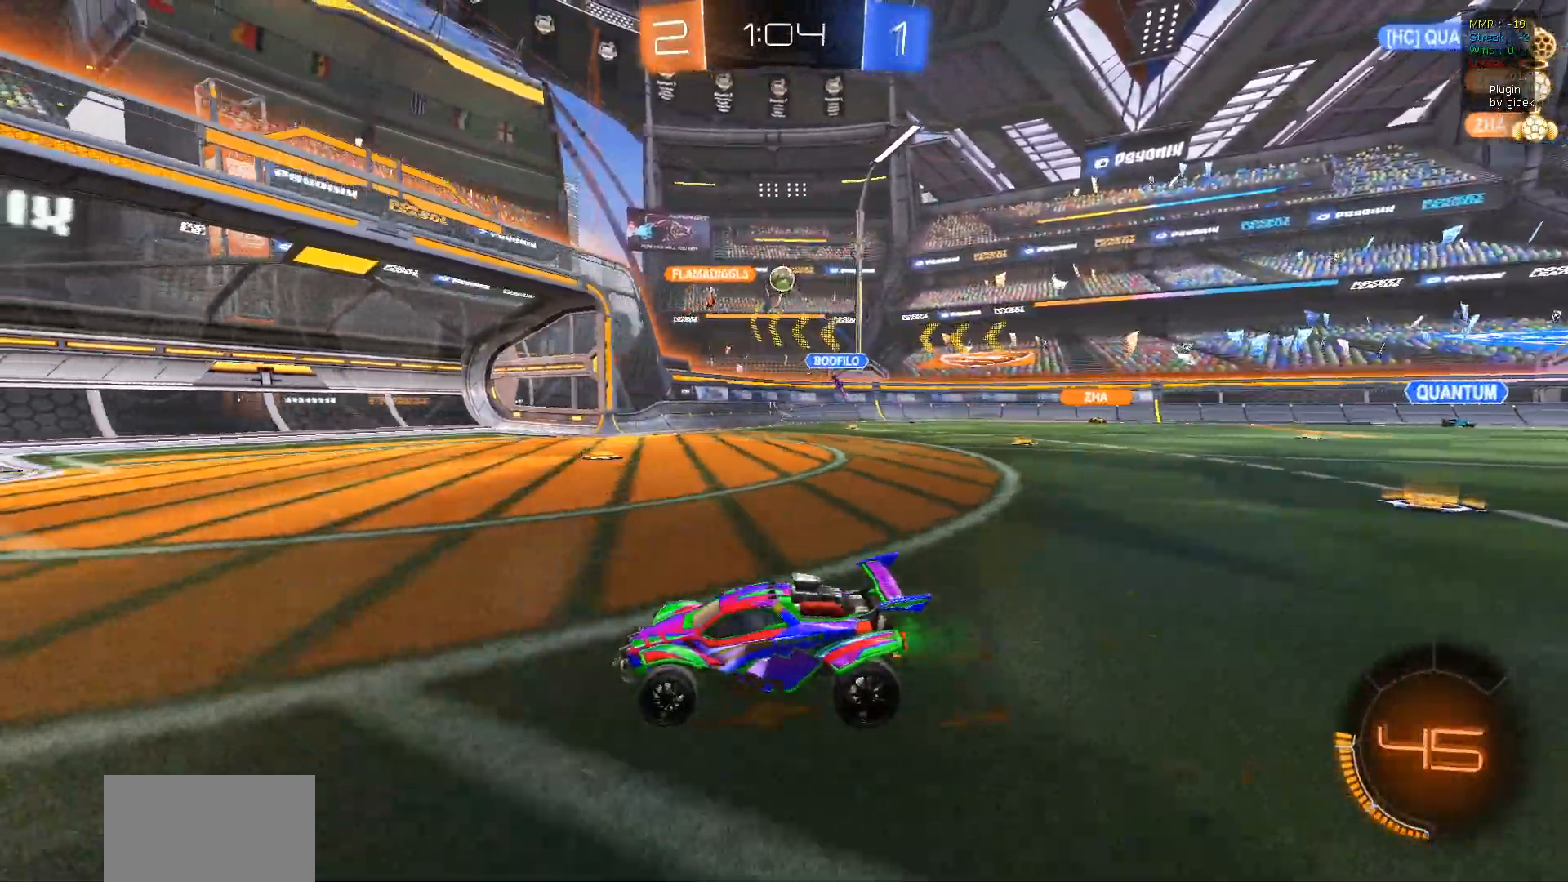
{"buttons": ["R2"], "left_stick": "center", "right_stick": "center", "events": [[283, "left_stick", "left"], [467, "left_stick", "center"]]}
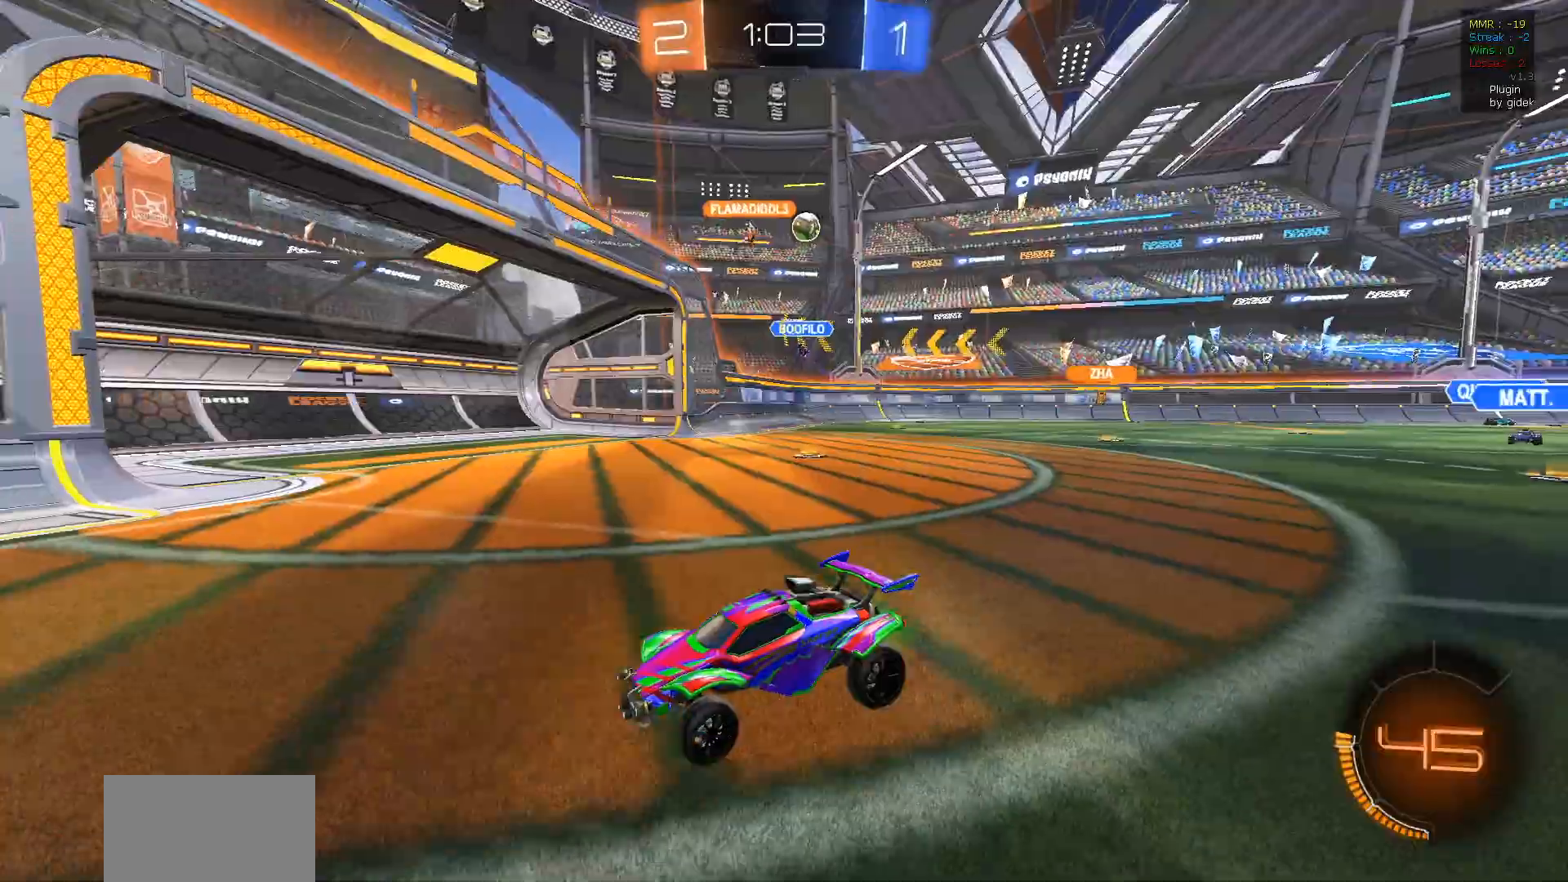
{"buttons": ["R2"], "left_stick": "right", "right_stick": "center", "events": [[33, "left_stick", "right"], [100, "L1", "down"], [250, "L1", "up"]]}
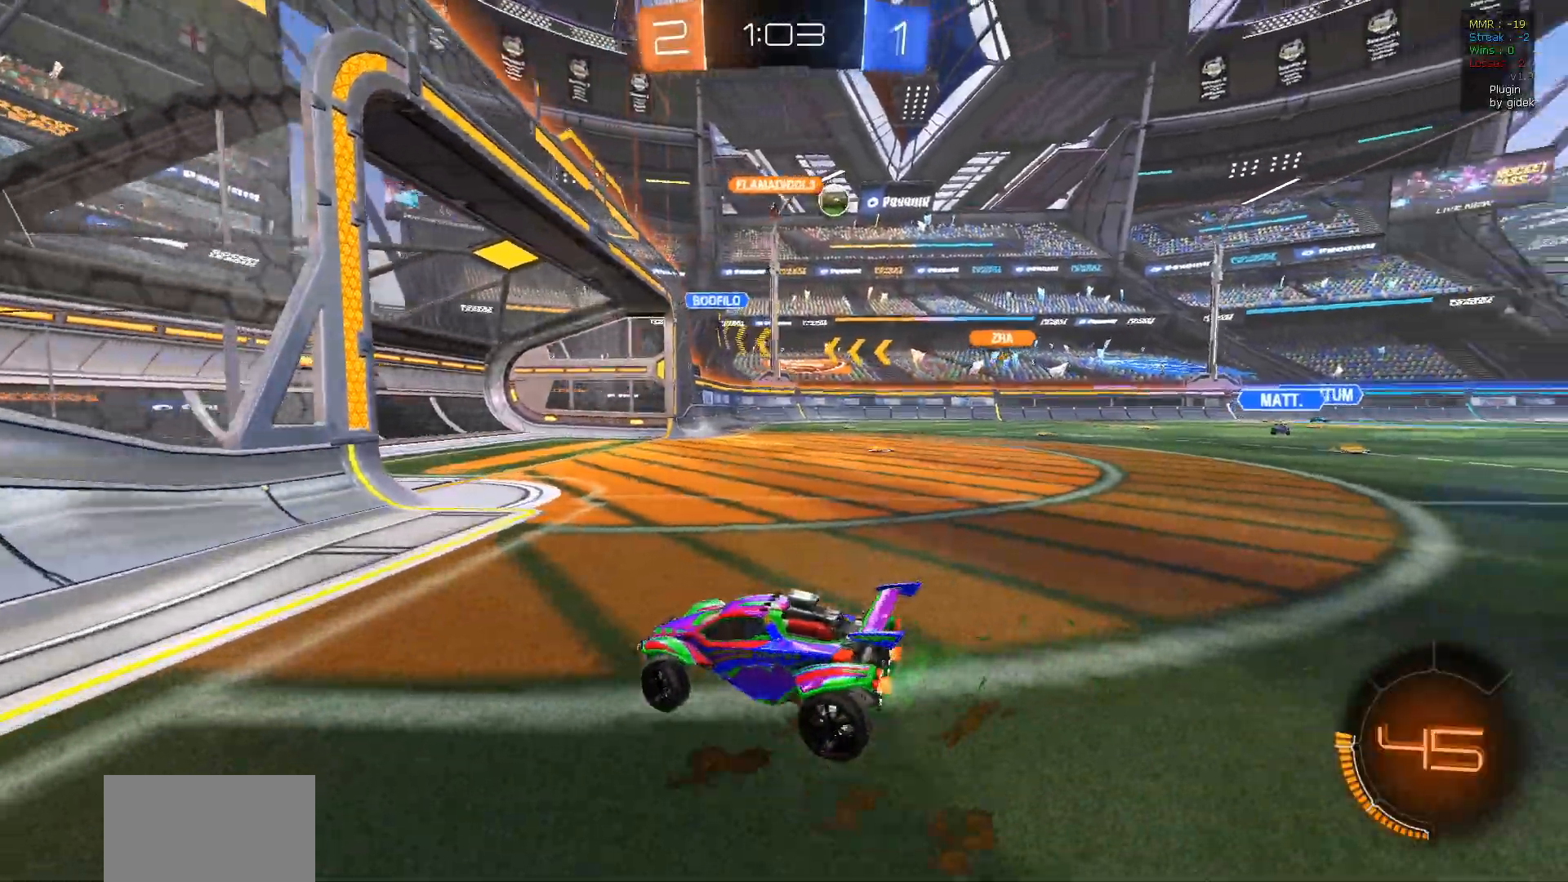
{"buttons": ["R2"], "left_stick": "left", "right_stick": "center", "events": [[317, "left_stick", "center"], [383, "left_stick", "left"]]}
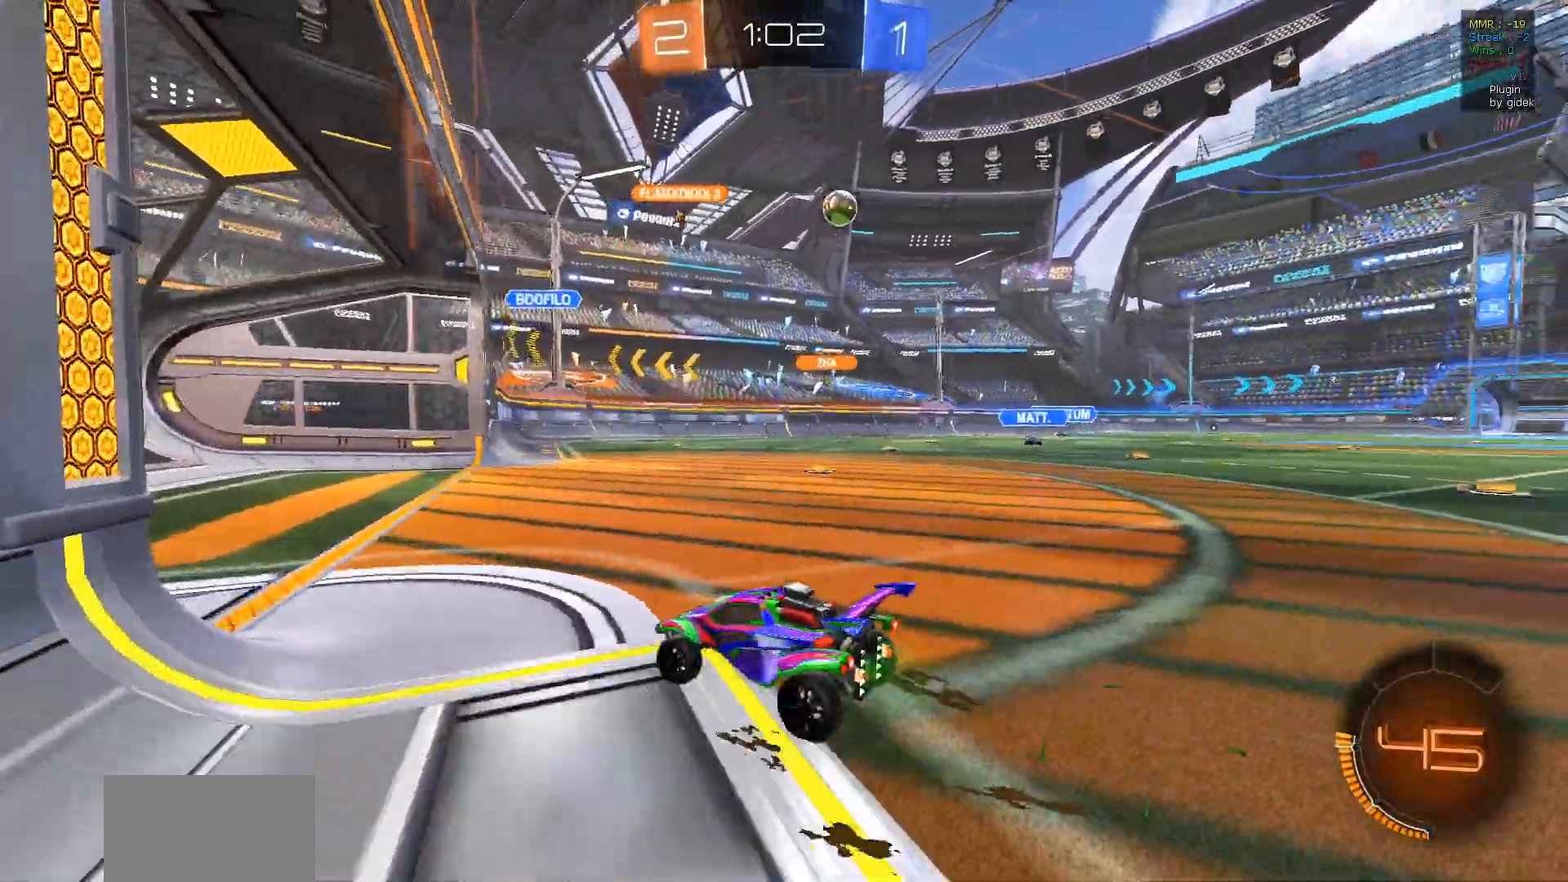
{"buttons": ["R2"], "left_stick": "right", "right_stick": "center", "events": [[183, "left_stick", "center"], [400, "left_stick", "right"]]}
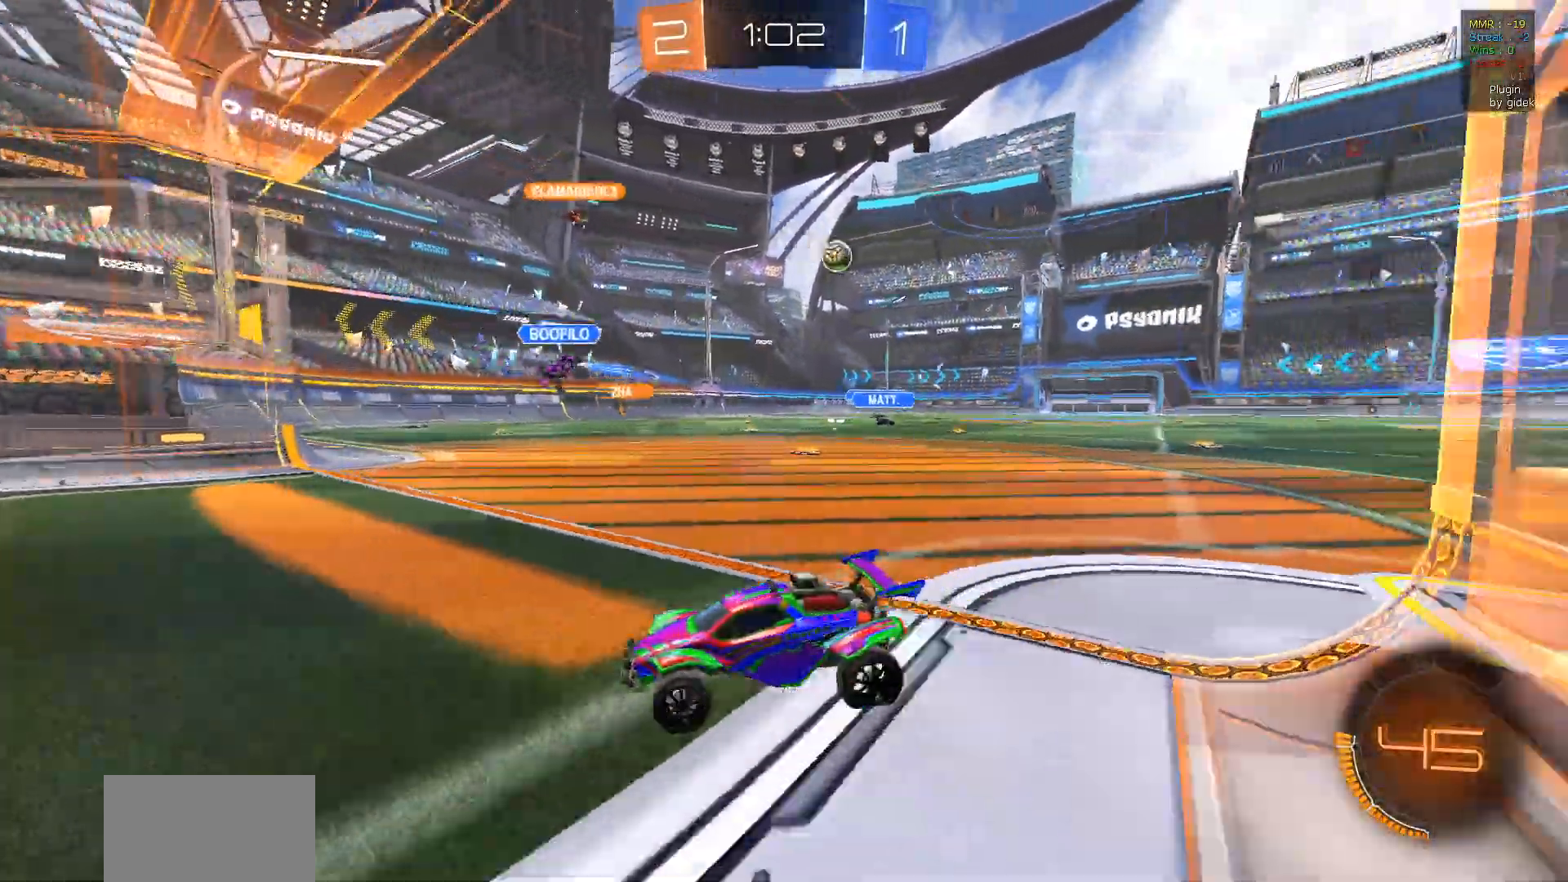
{"buttons": ["R2"], "left_stick": "right", "right_stick": "center", "events": [[67, "L1", "down"], [250, "L1", "up"]]}
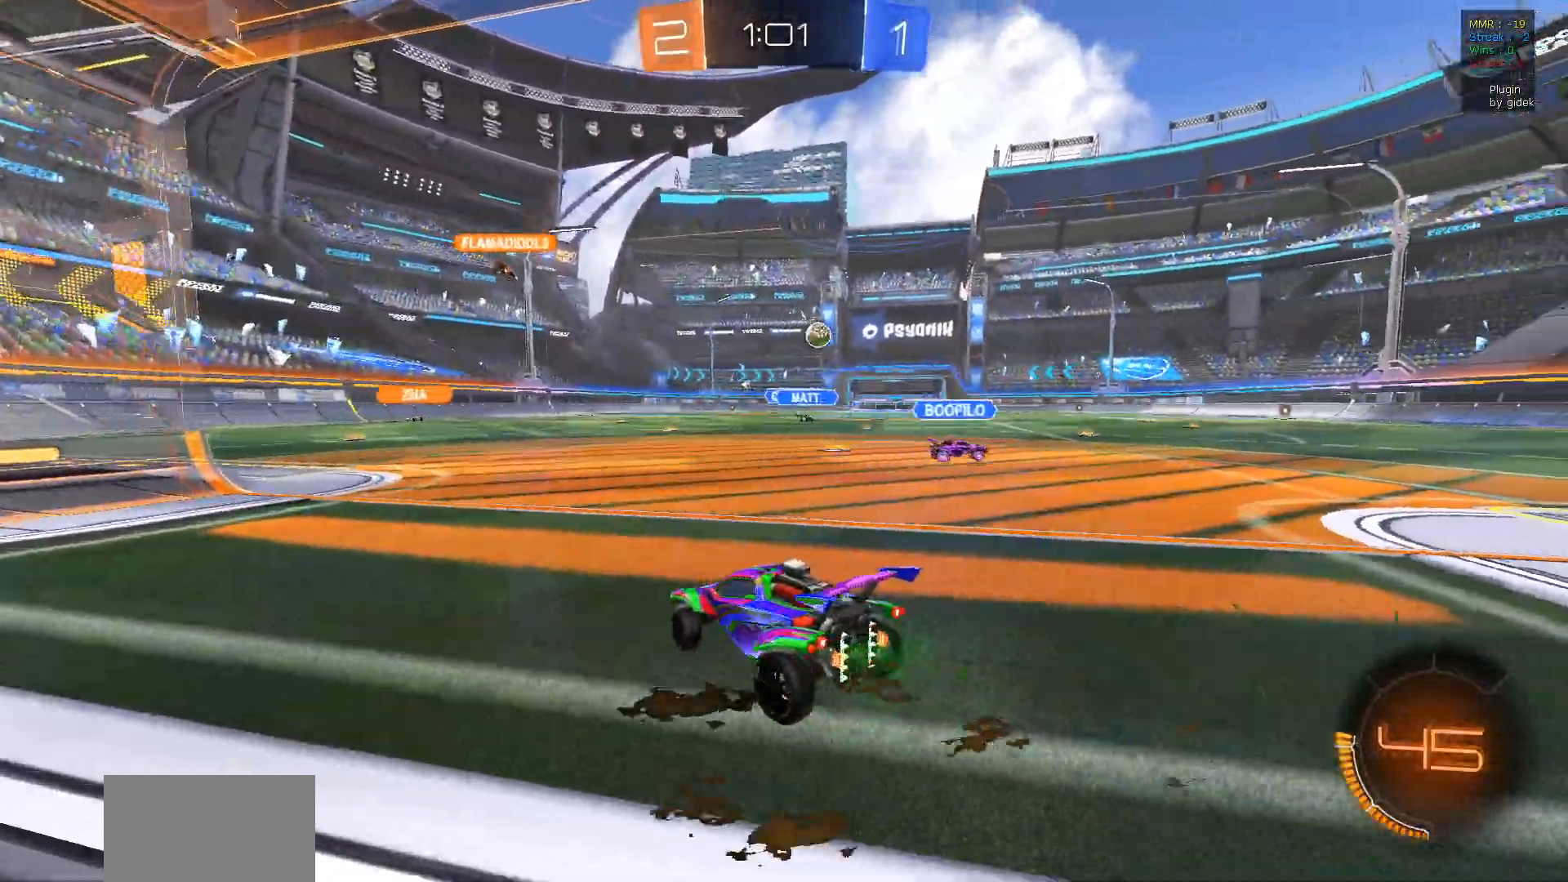
{"buttons": ["R2"], "left_stick": "right", "right_stick": "center", "events": []}
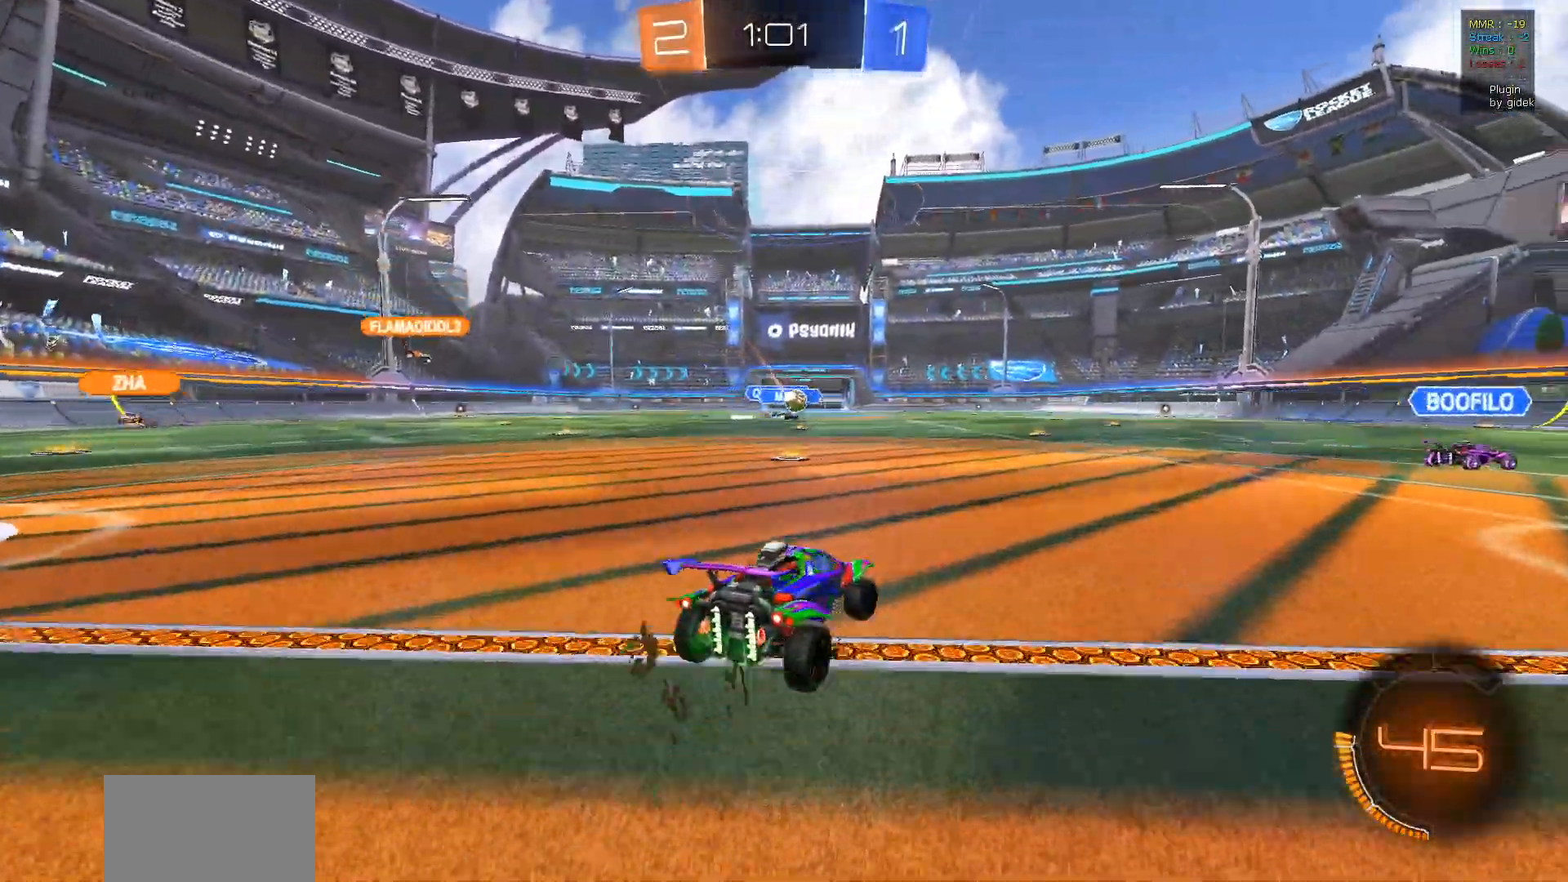
{"buttons": ["R1", "R2"], "left_stick": "right", "right_stick": "center", "events": [[33, "left_stick", "center"], [250, "R1", "down"], [450, "left_stick", "right"]]}
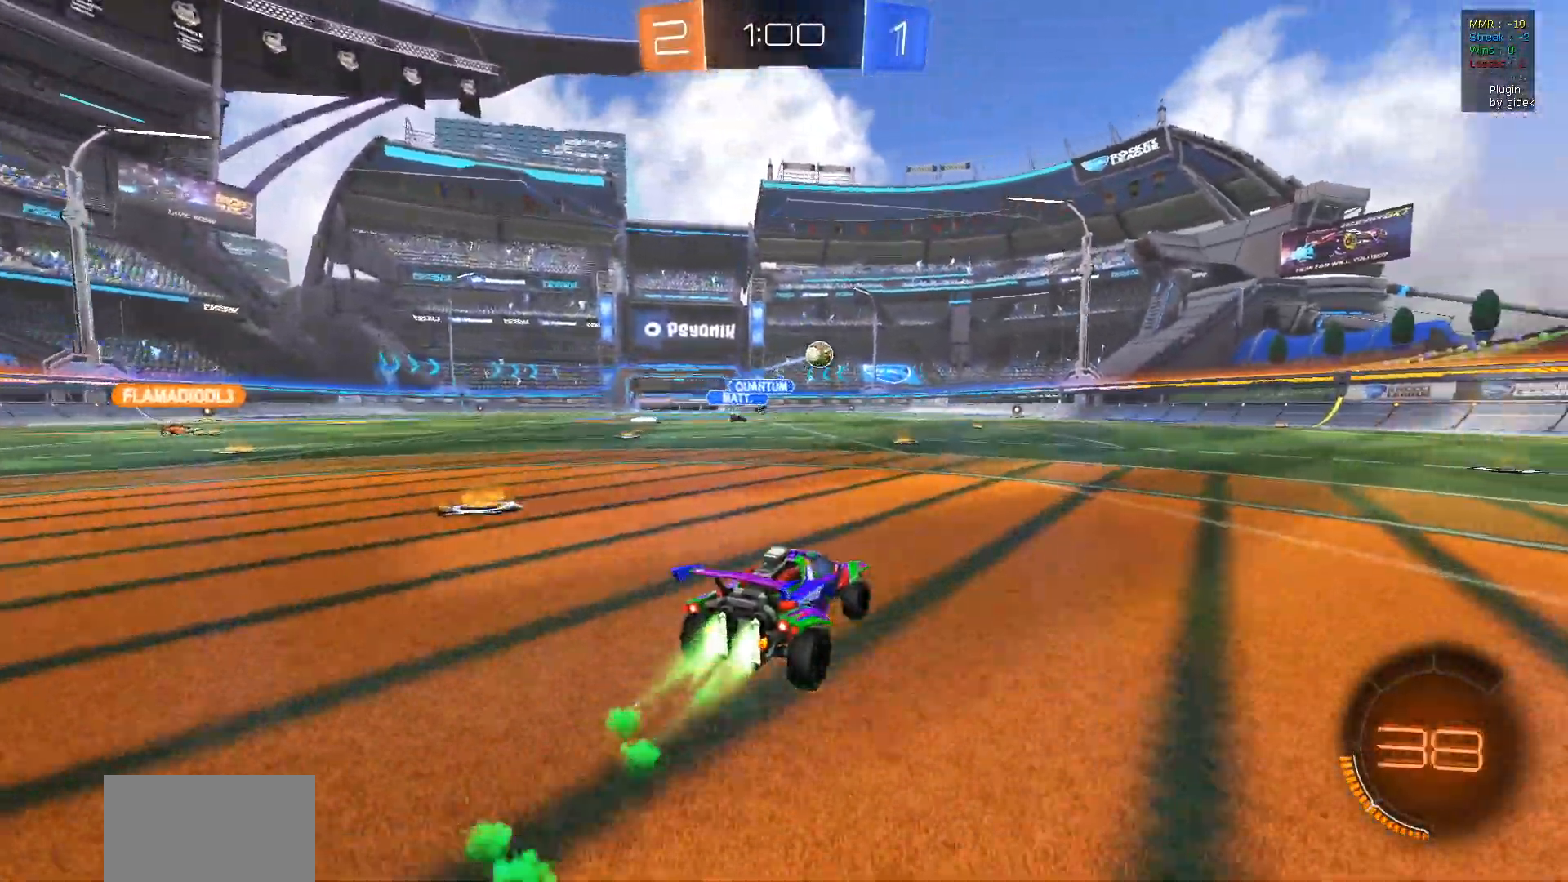
{"buttons": ["R2"], "left_stick": "right", "right_stick": "center", "events": [[150, "R1", "up"]]}
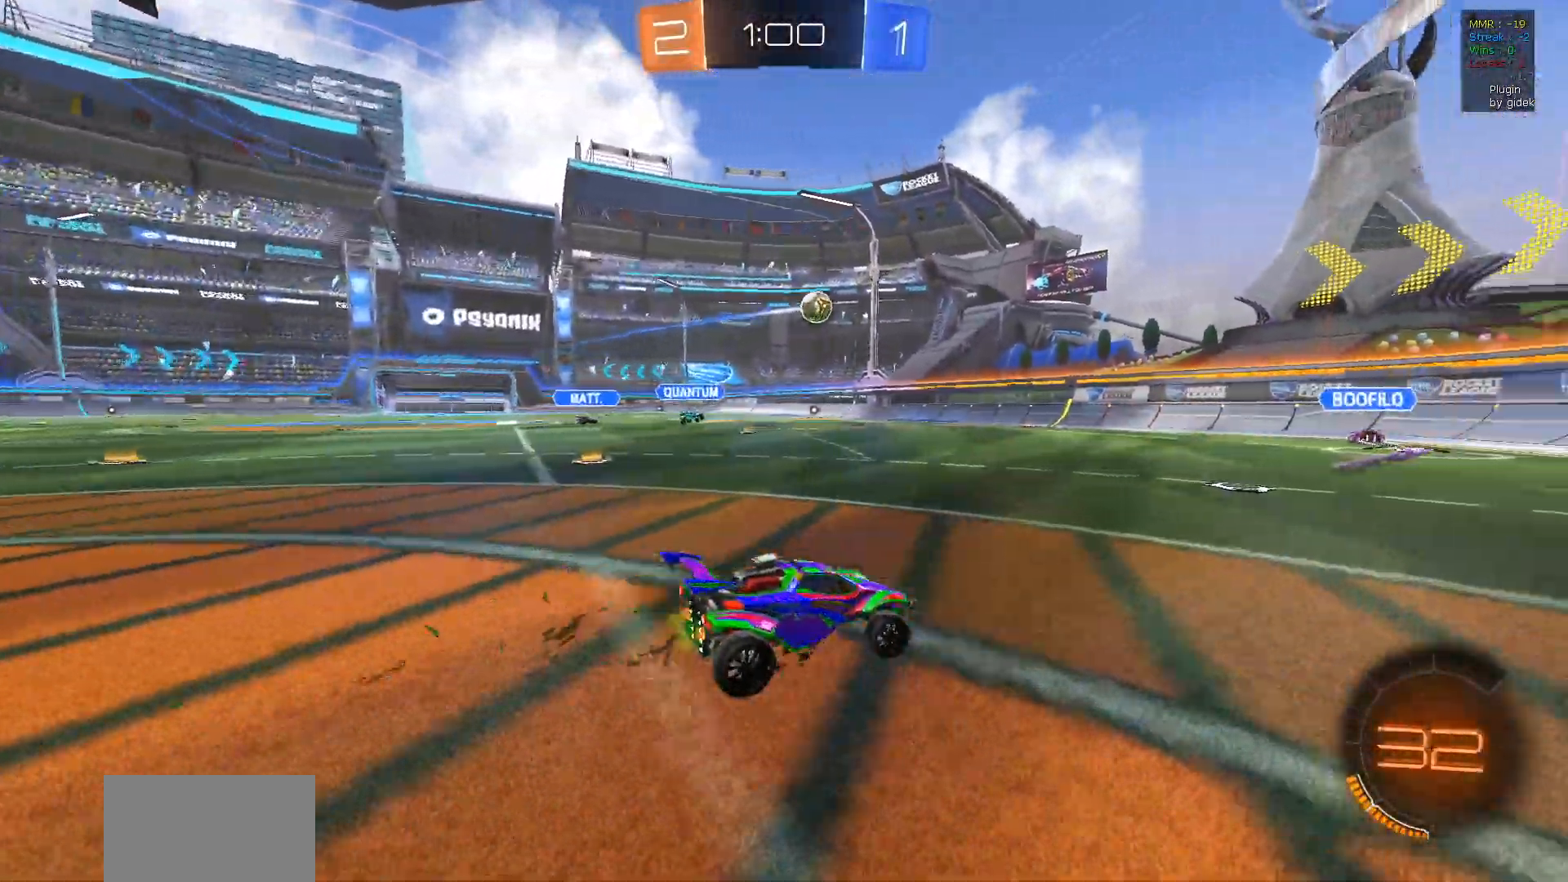
{"buttons": ["L1", "R2"], "left_stick": "left", "right_stick": "center", "events": [[250, "left_stick", "center"], [383, "left_stick", "left"], [417, "L1", "down"]]}
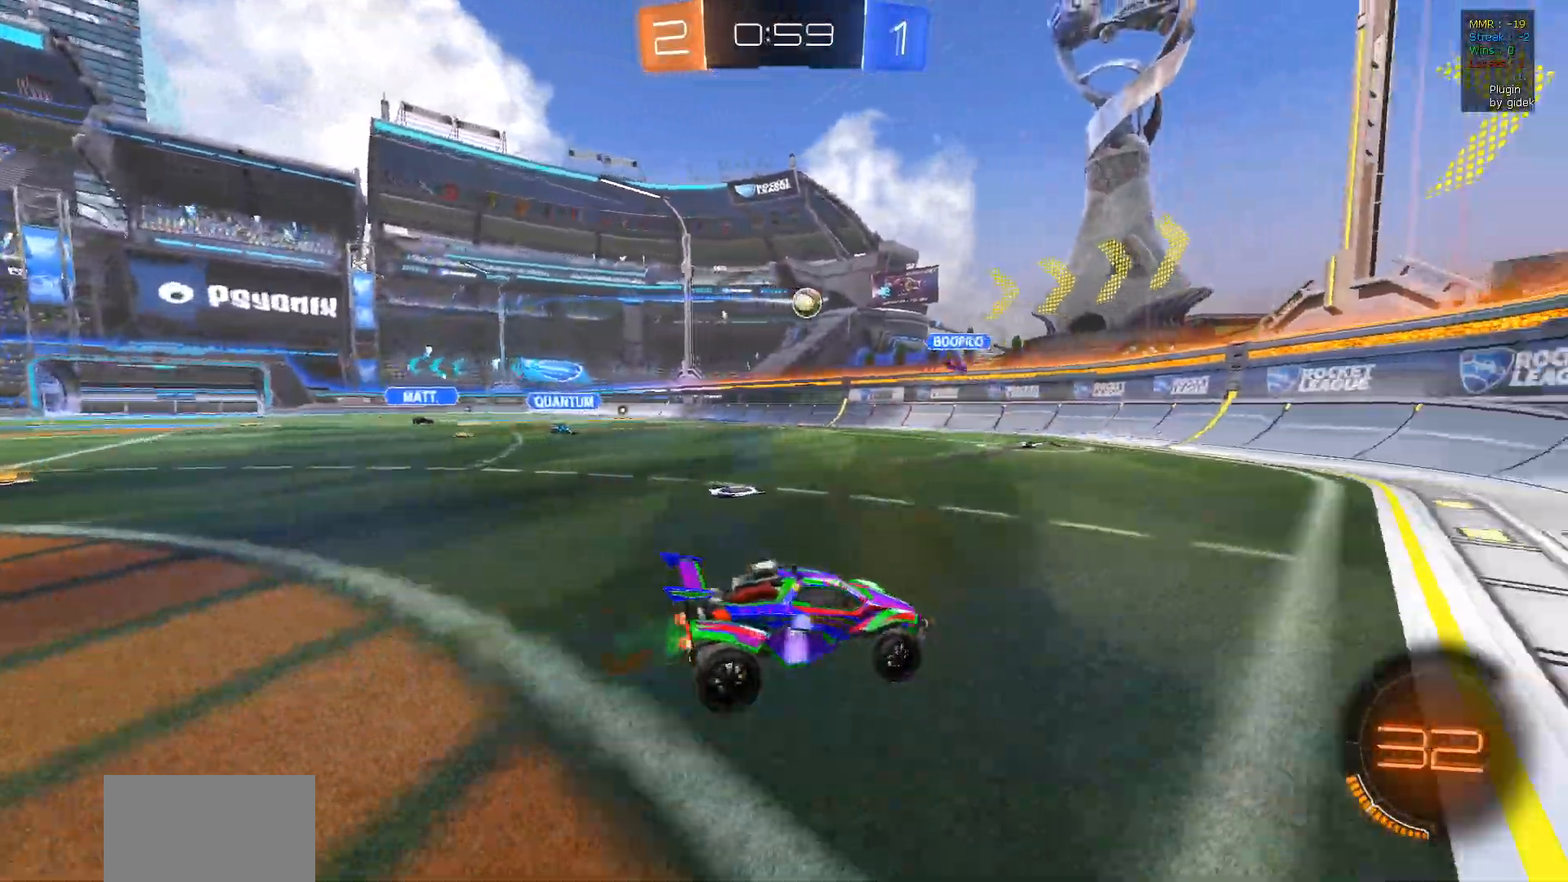
{"buttons": ["R1", "R2"], "left_stick": "left", "right_stick": "center", "events": [[67, "L1", "up"], [483, "R1", "down"]]}
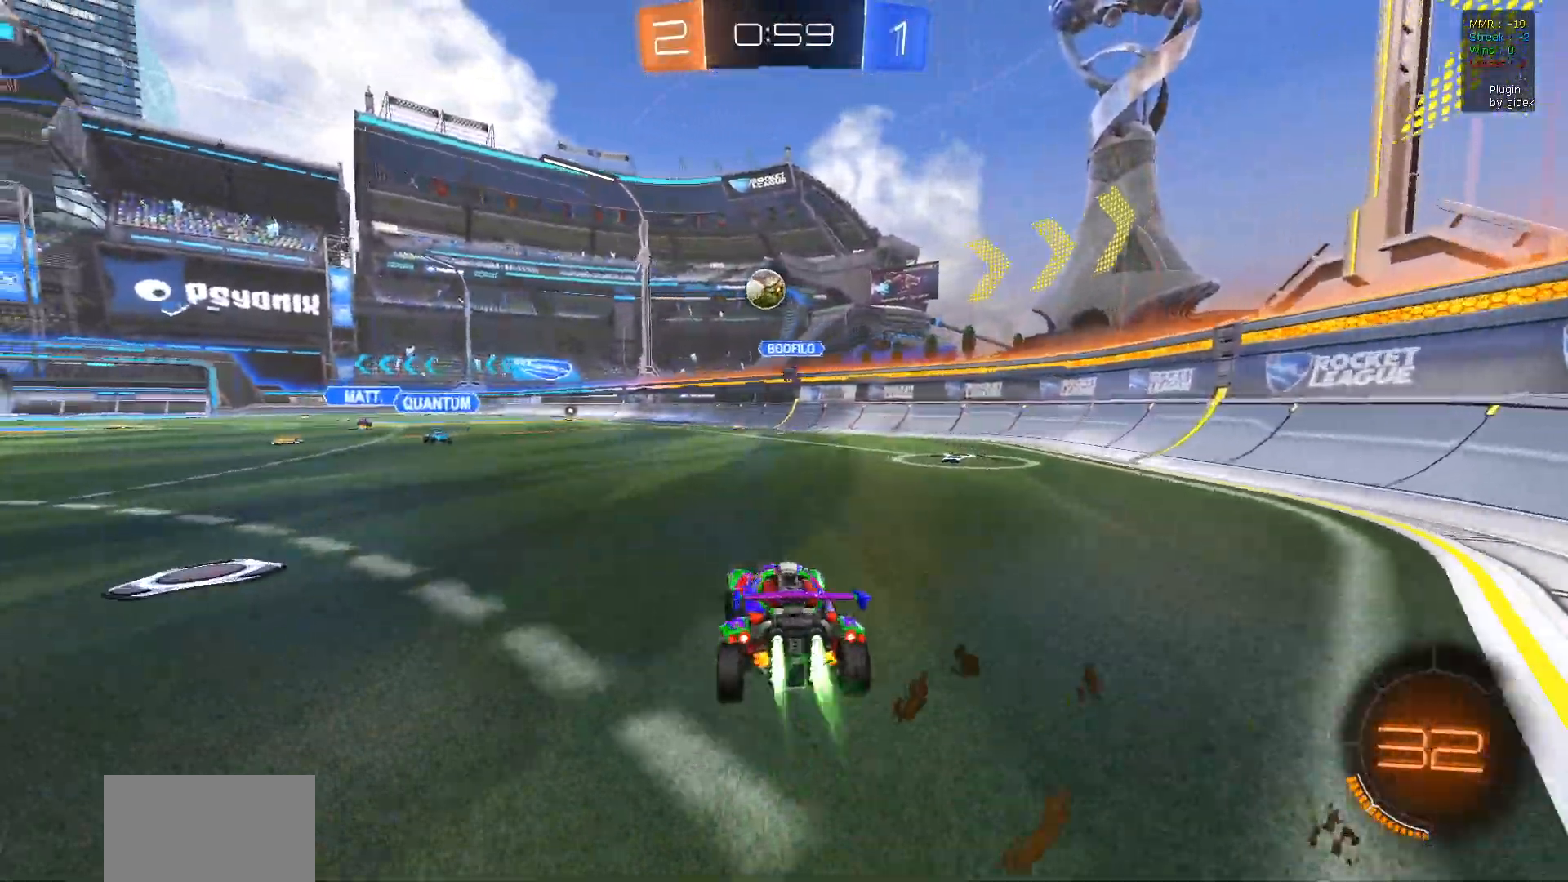
{"buttons": ["CROSS", "R1", "R2"], "left_stick": "center", "right_stick": "center", "events": [[117, "left_stick", "center"], [200, "left_stick", "down"], [217, "CROSS", "down"], [367, "left_stick", "down-right"], [467, "left_stick", "center"]]}
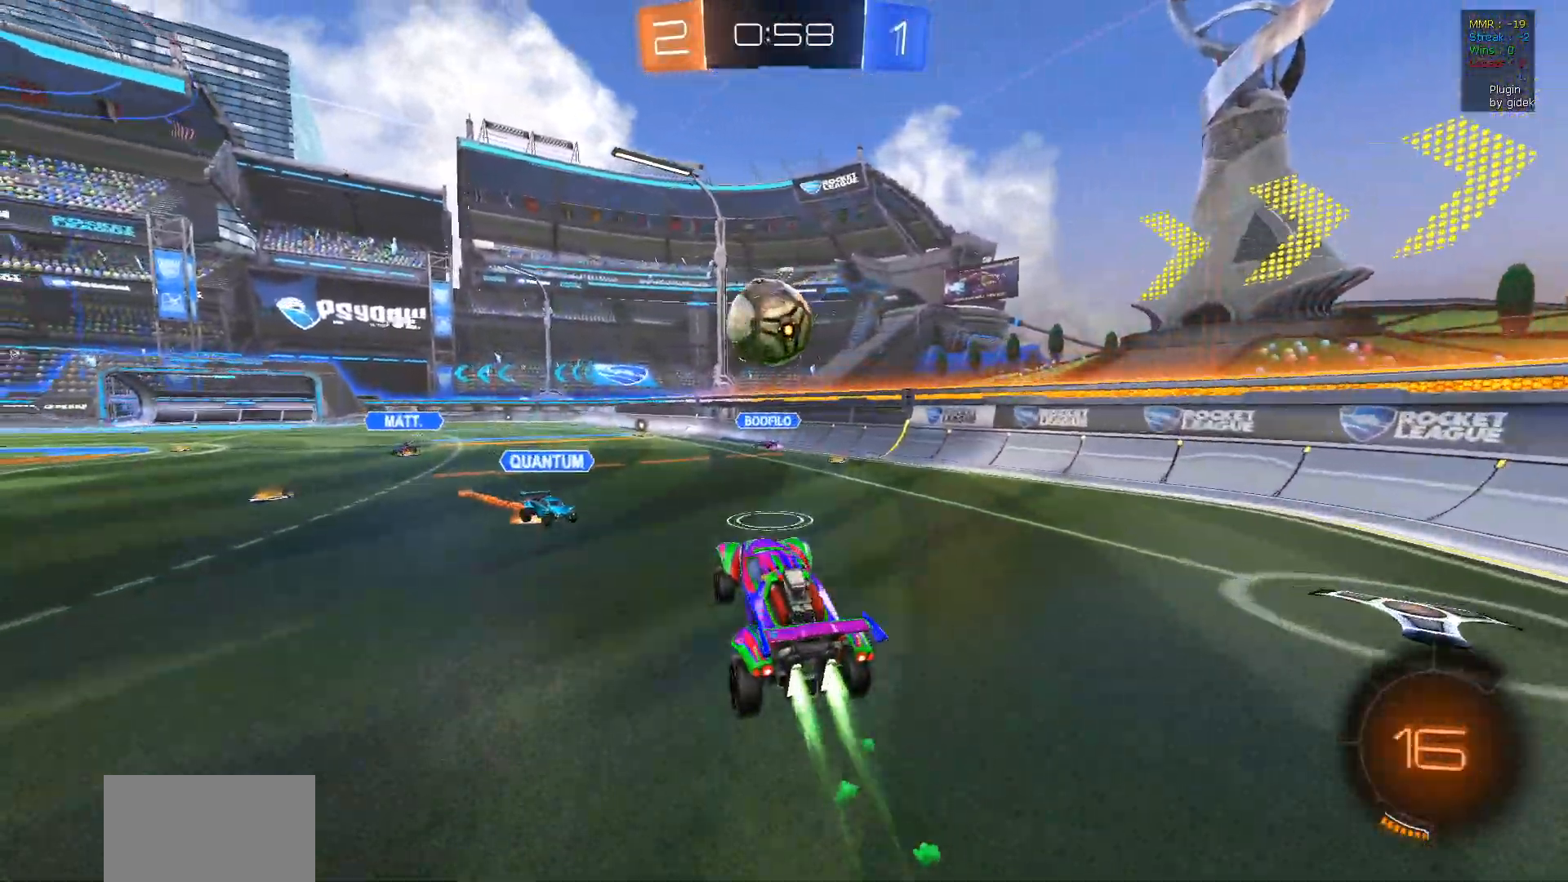
{"buttons": [], "left_stick": "center", "right_stick": "center", "events": [[17, "CROSS", "up"], [133, "left_stick", "up"], [150, "L1", "down"], [167, "CROSS", "down"], [267, "R1", "up"], [283, "CROSS", "up"], [300, "L1", "up"], [300, "left_stick", "center"], [367, "R2", "up"]]}
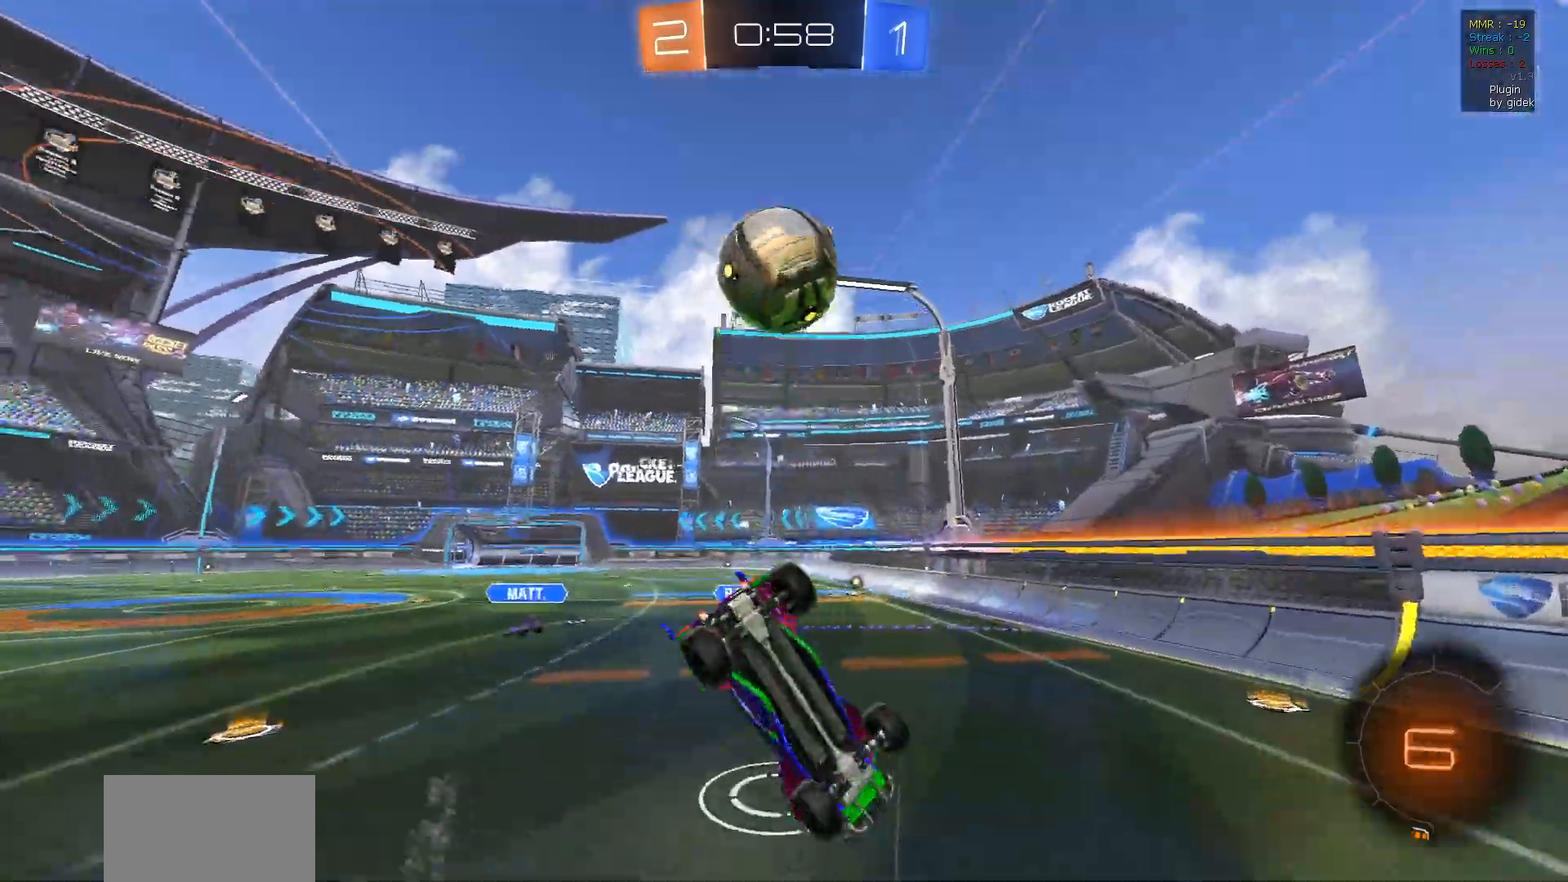
{"buttons": ["R2"], "left_stick": "up-left", "right_stick": "center", "events": [[133, "R2", "down"], [217, "L1", "down"], [217, "TRIANGLE", "down"], [233, "left_stick", "up-left"], [350, "TRIANGLE", "up"], [483, "L1", "up"]]}
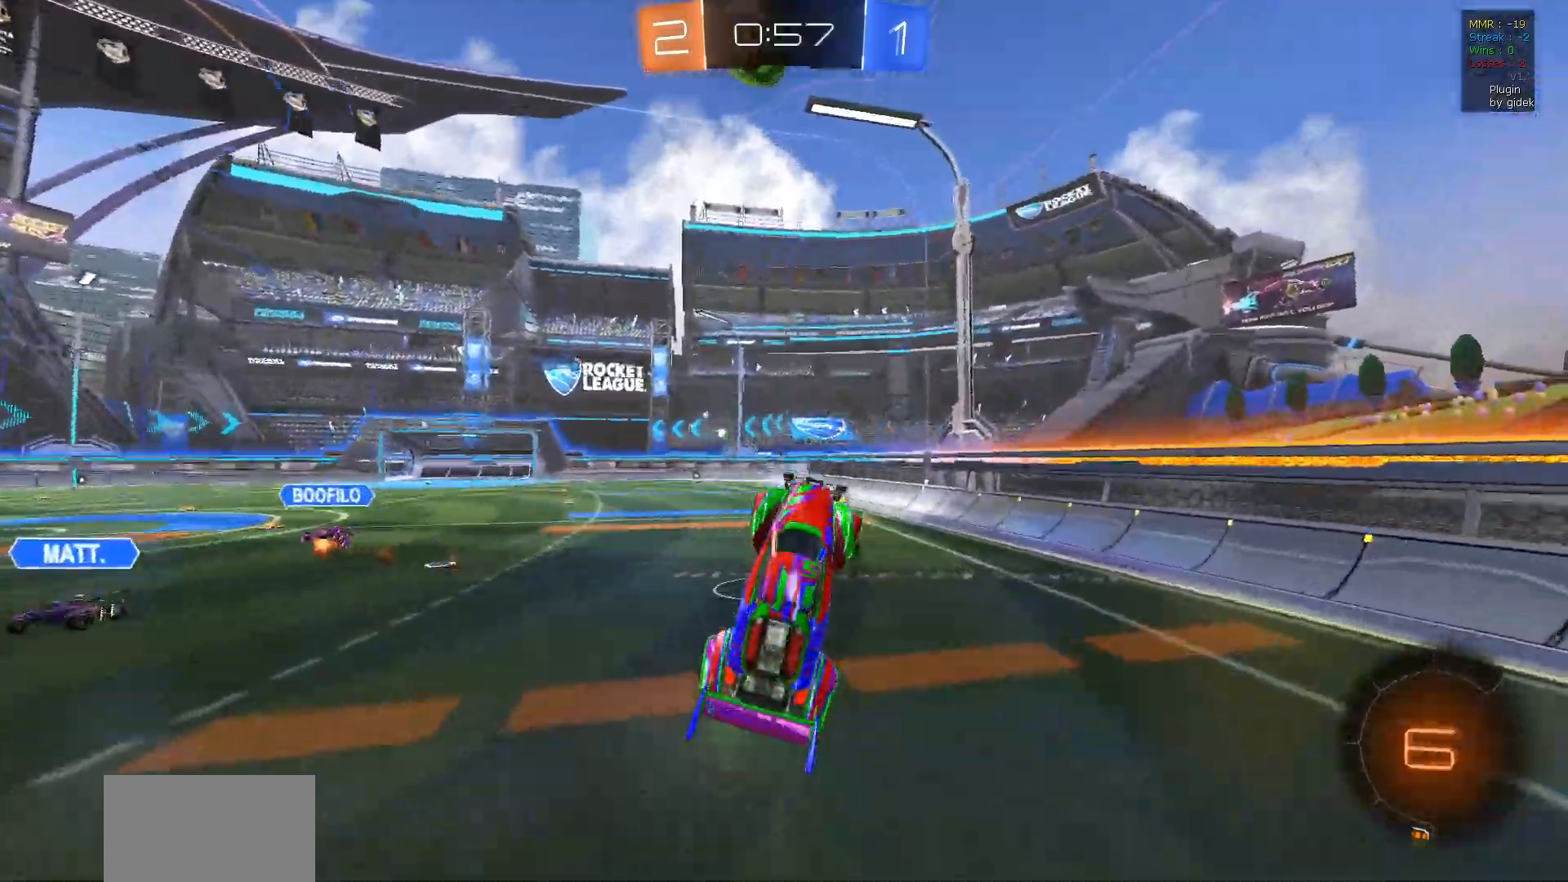
{"buttons": ["R1", "R2"], "left_stick": "center", "right_stick": "center", "events": [[67, "left_stick", "up"], [183, "left_stick", "center"], [333, "left_stick", "left"], [367, "R1", "down"], [450, "left_stick", "center"]]}
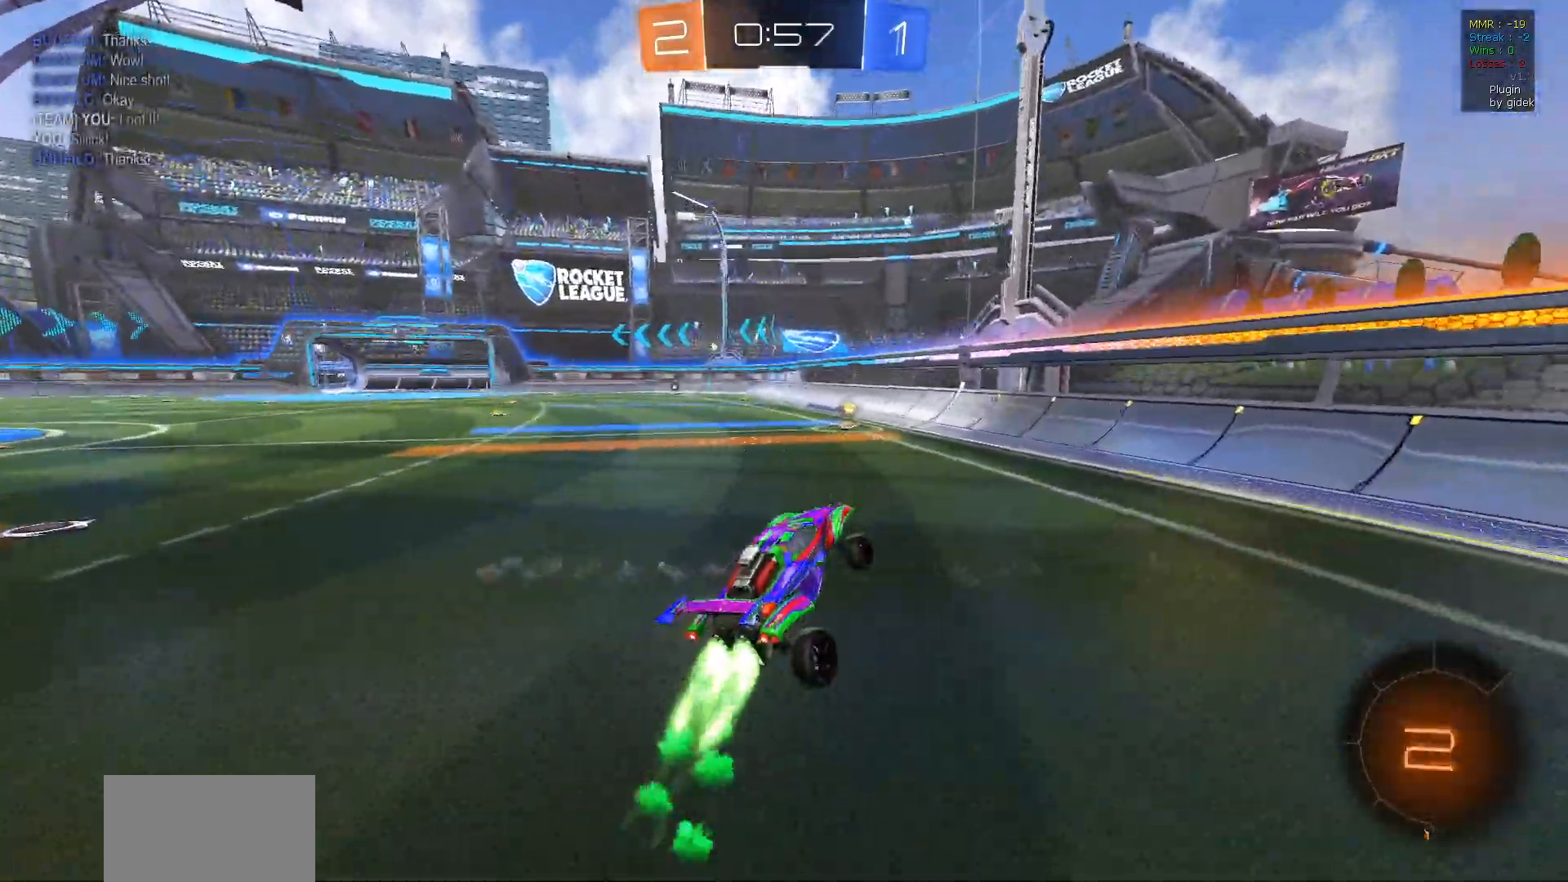
{"buttons": ["CROSS", "L1", "R1", "R2"], "left_stick": "up-left", "right_stick": "center", "events": [[267, "left_stick", "right"], [317, "CROSS", "down"], [317, "L1", "down"], [333, "left_stick", "up"], [417, "CROSS", "up"], [450, "left_stick", "up-left"], [467, "CROSS", "down"]]}
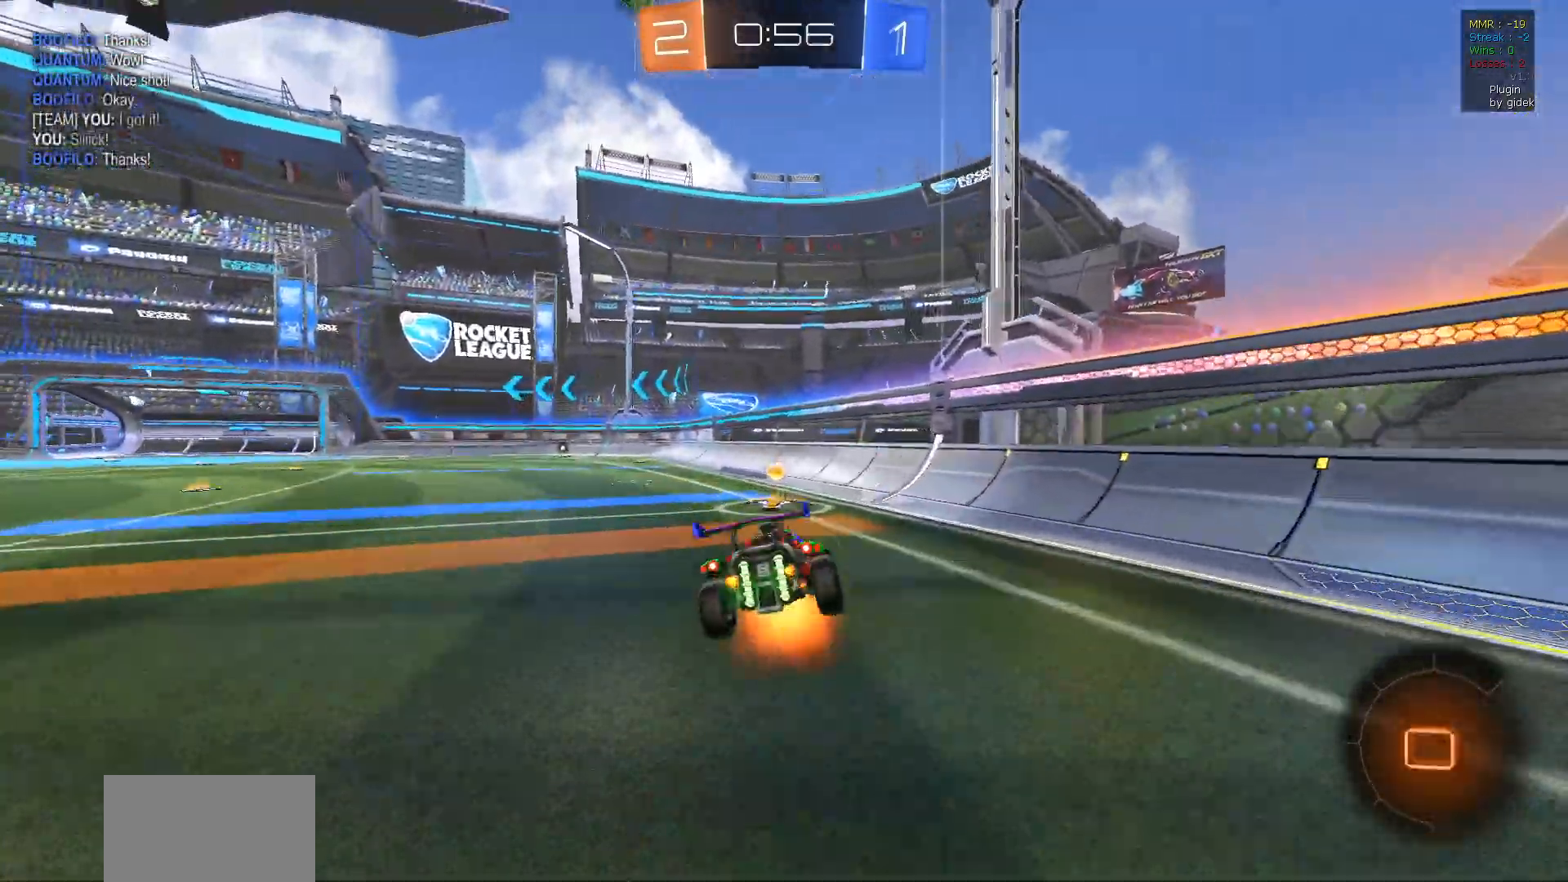
{"buttons": ["TRIANGLE", "R2"], "left_stick": "center", "right_stick": "center", "events": [[100, "CROSS", "up"], [100, "L1", "up"], [117, "left_stick", "center"], [133, "R1", "up"], [500, "TRIANGLE", "down"]]}
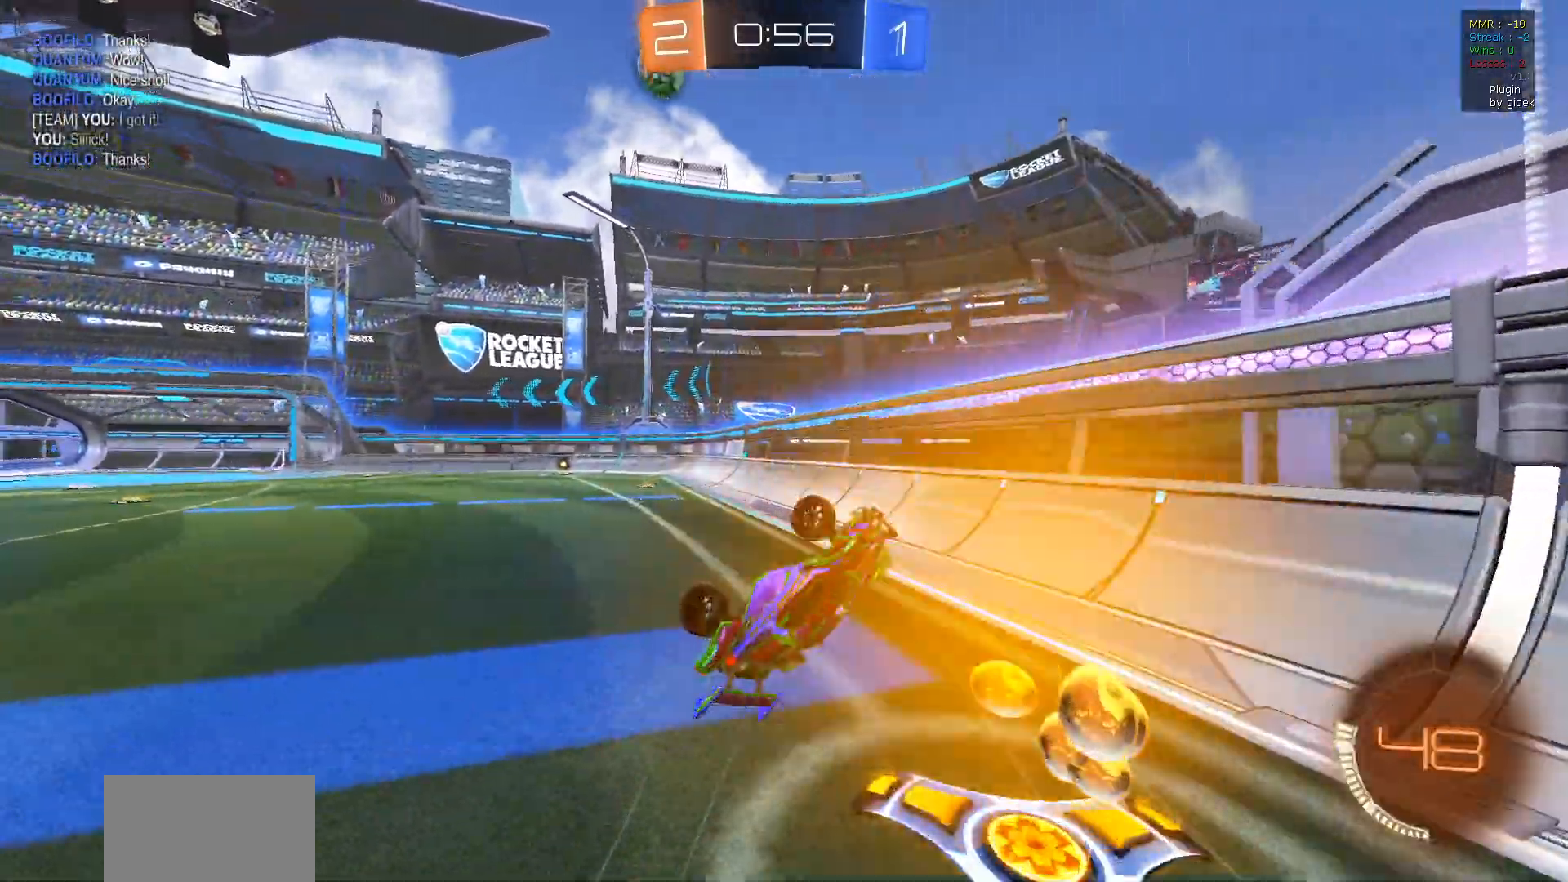
{"buttons": ["R1", "R2"], "left_stick": "left", "right_stick": "center", "events": [[100, "TRIANGLE", "up"], [400, "left_stick", "left"], [467, "R1", "down"]]}
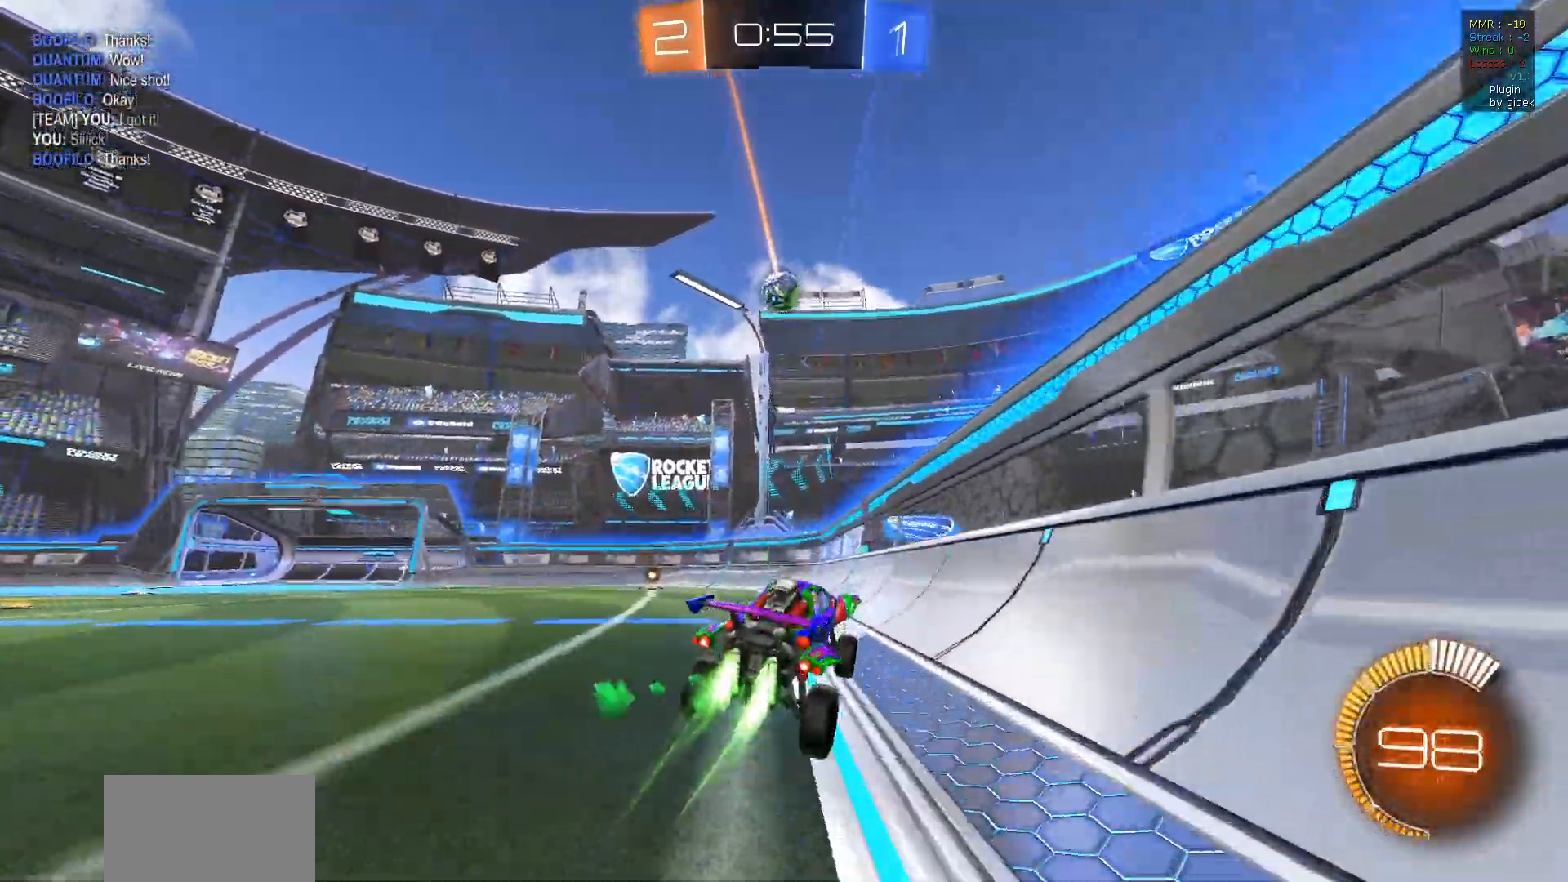
{"buttons": ["R2"], "left_stick": "center", "right_stick": "center", "events": [[367, "R1", "up"], [400, "left_stick", "center"]]}
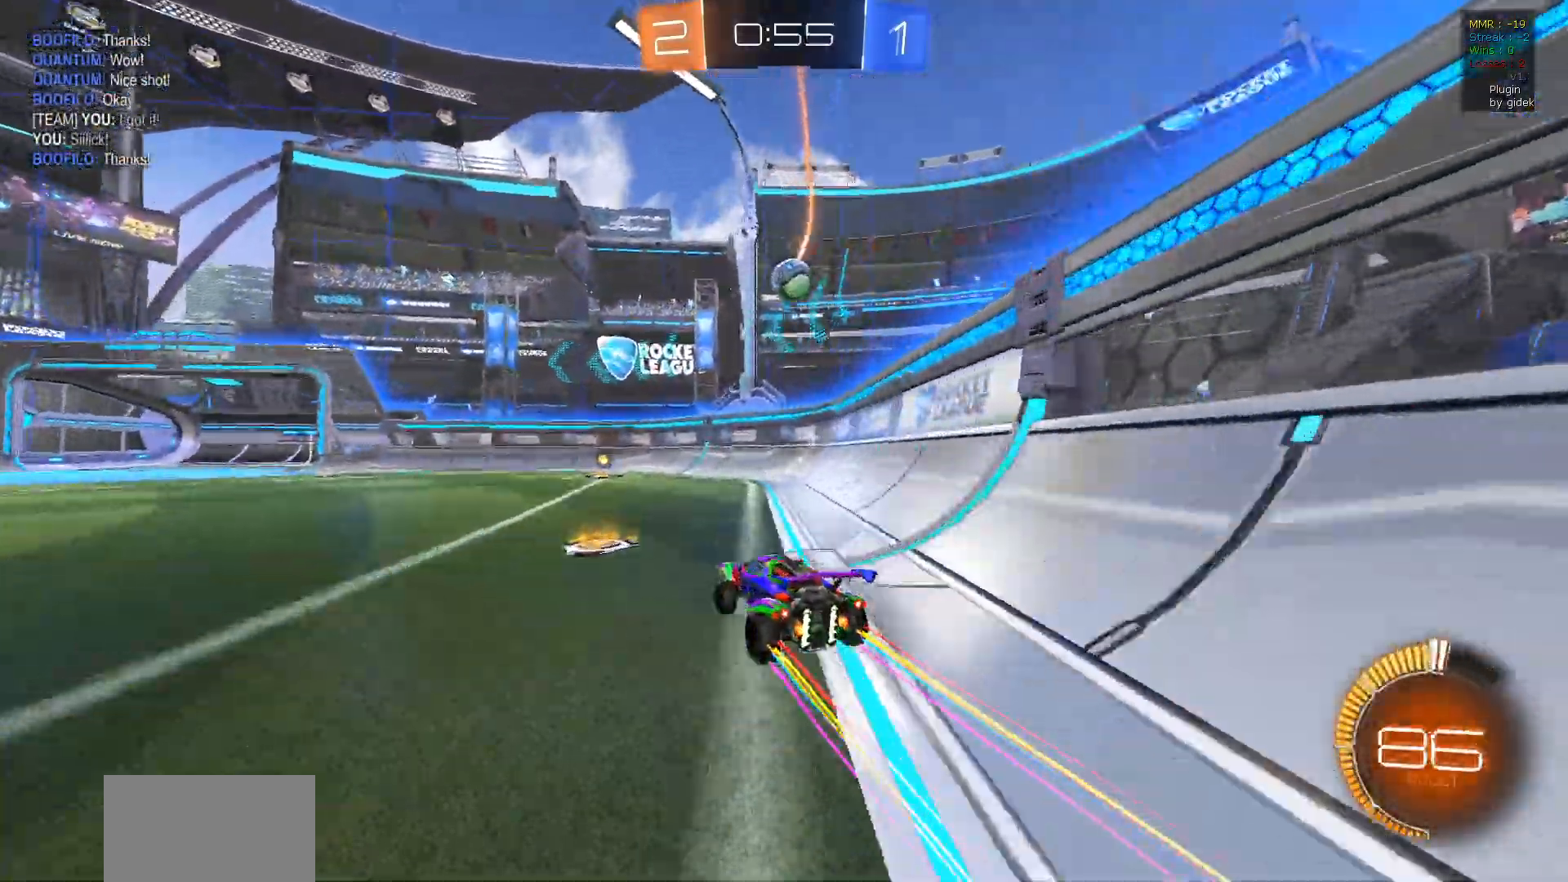
{"buttons": ["R2"], "left_stick": "center", "right_stick": "center", "events": []}
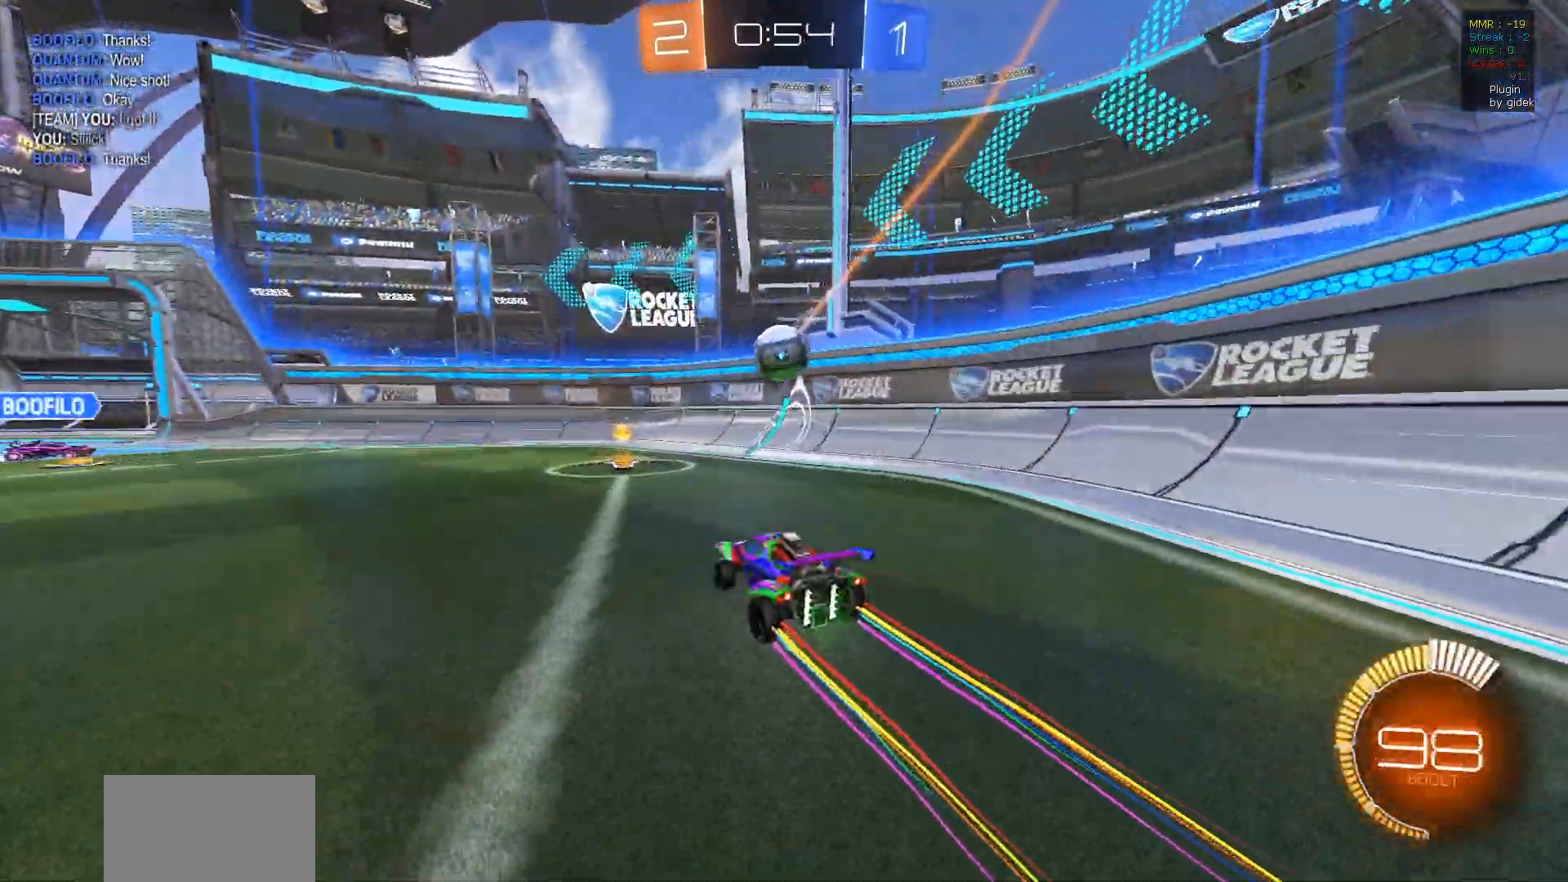
{"buttons": ["R2"], "left_stick": "left", "right_stick": "center", "events": [[183, "left_stick", "down-right"], [200, "CROSS", "down"], [233, "R1", "down"], [333, "L1", "down"], [350, "left_stick", "left"], [400, "CROSS", "up"], [400, "R1", "up"], [500, "L1", "up"]]}